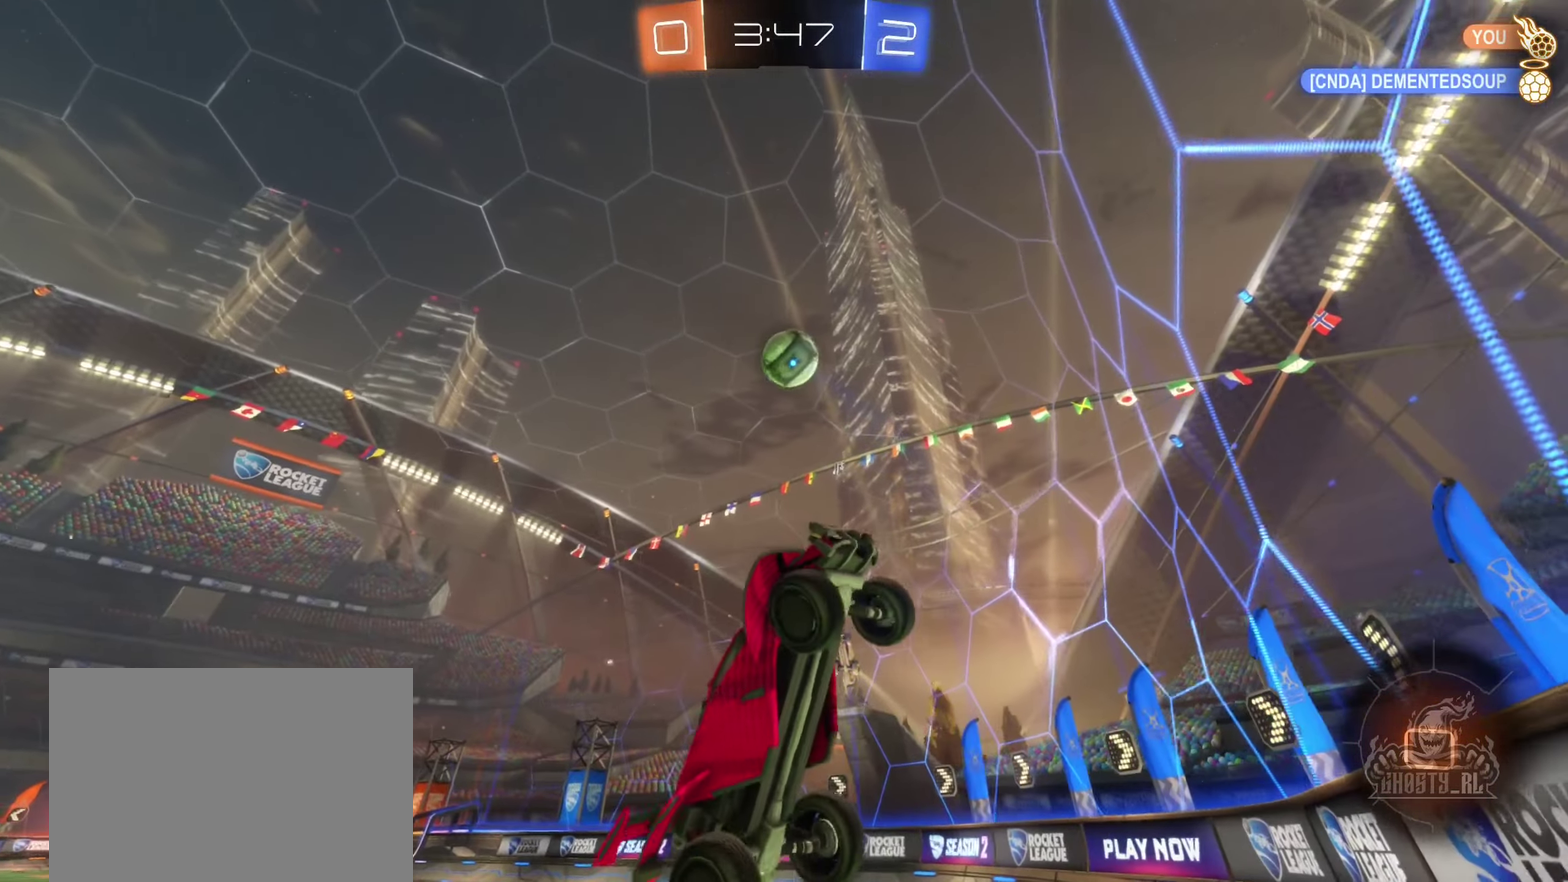
Gameplay with a controller (Xbox layout); each line is a JSON object with the inputs held at the frame after it. "events" lists button and stick changes between this image and that frame as [ms after this image, input, new state], when the widget could be followed in between. Not read: HOME.
{"buttons": ["R2"], "left_stick": "center", "right_stick": "center", "events": [[16, "left_stick", "center"], [183, "left_stick", "down"], [200, "L1", "down"], [266, "left_stick", "center"], [283, "L1", "up"]]}
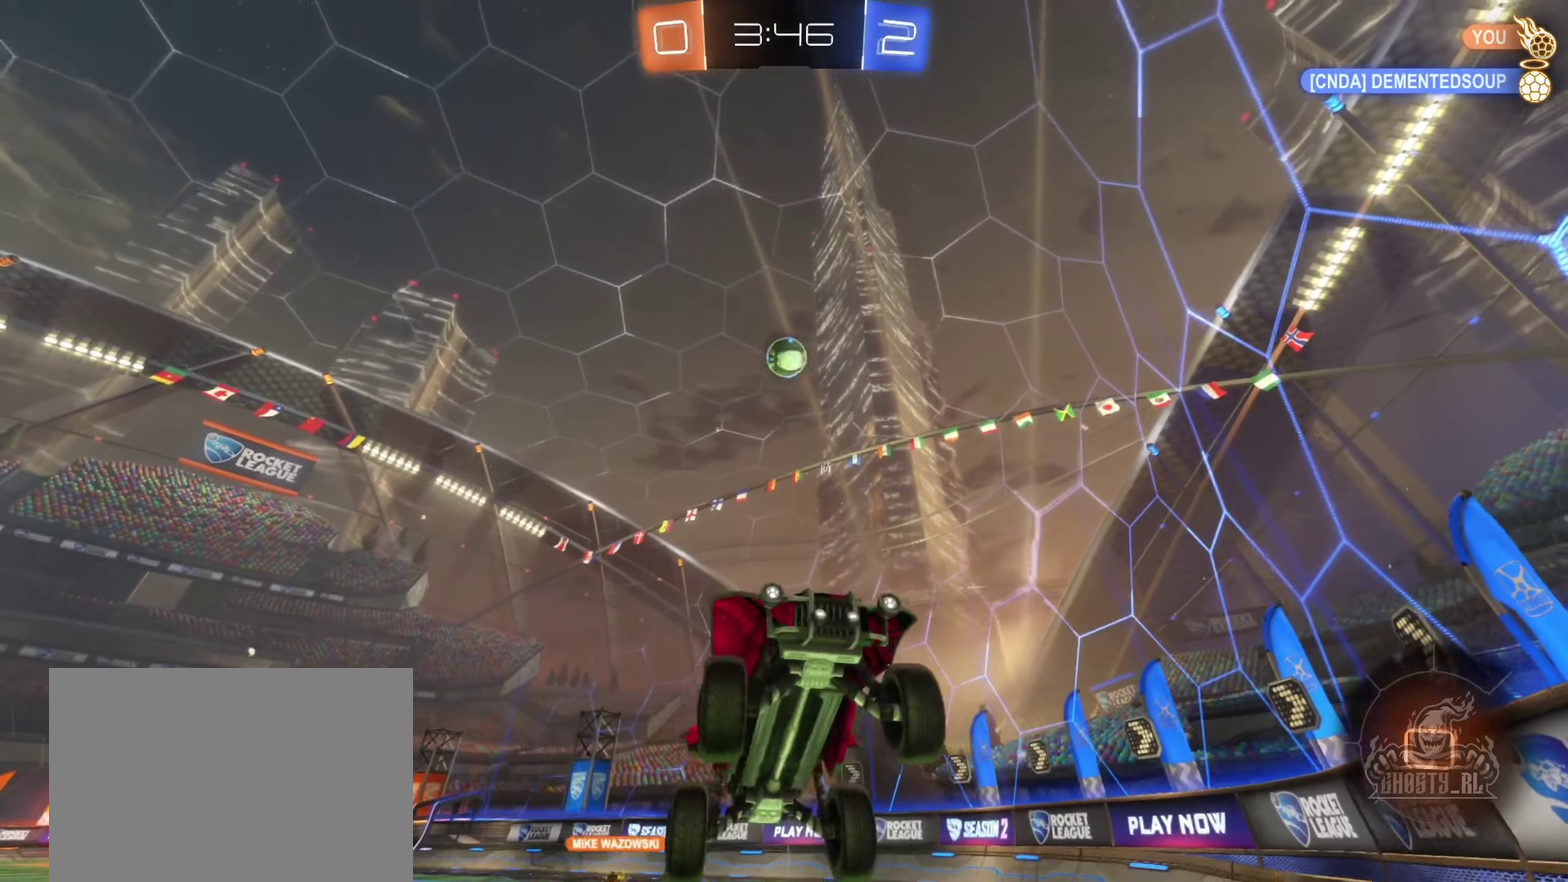
{"buttons": ["R2"], "left_stick": "right", "right_stick": "center", "events": [[133, "left_stick", "right"]]}
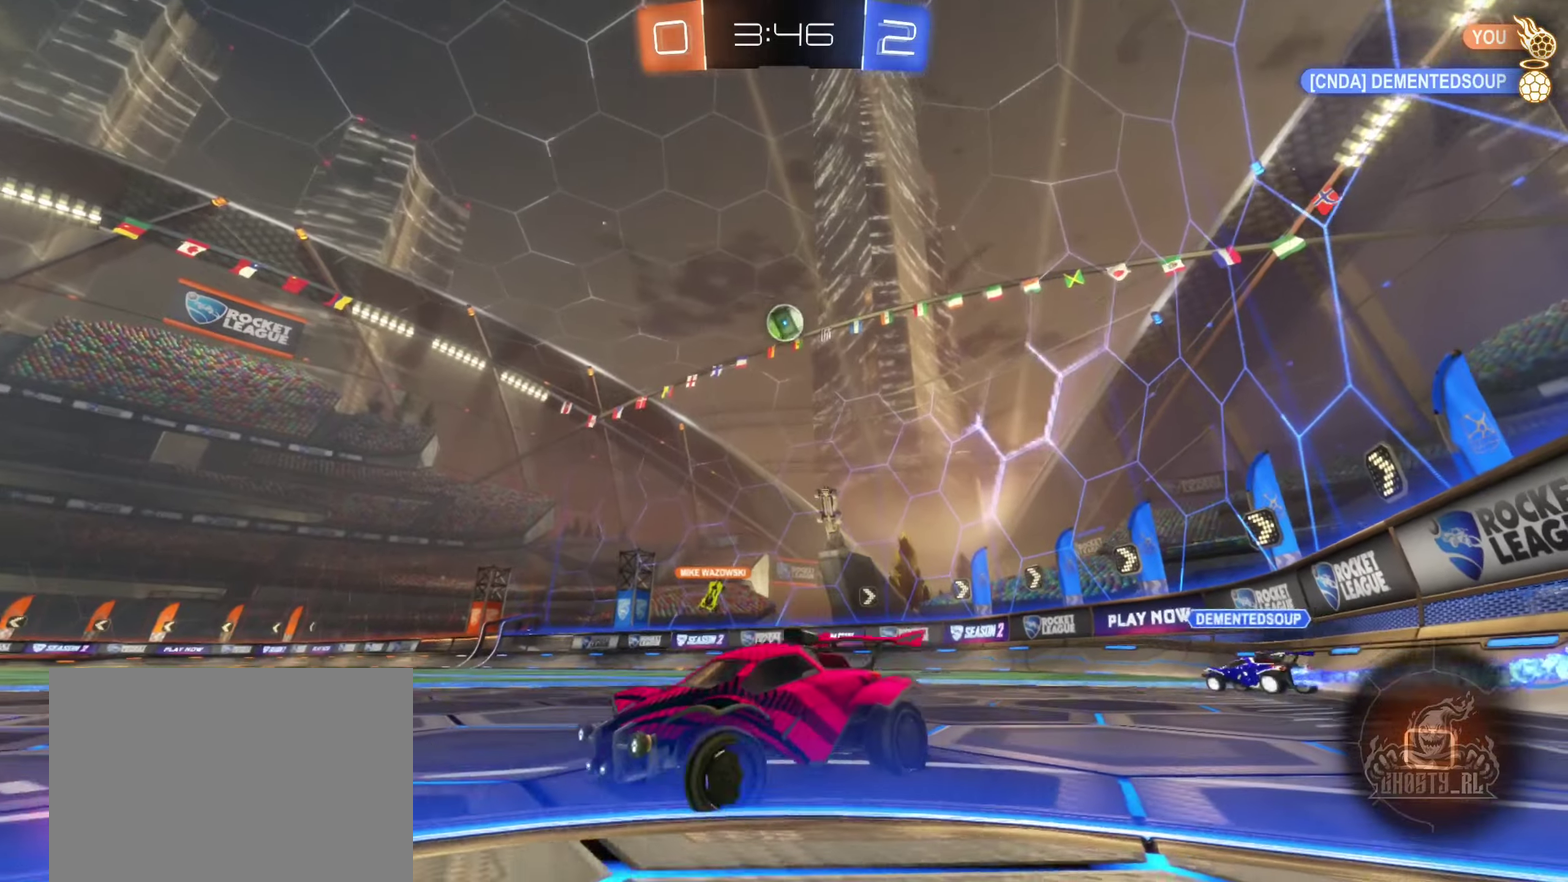
{"buttons": ["R2"], "left_stick": "right", "right_stick": "center", "events": []}
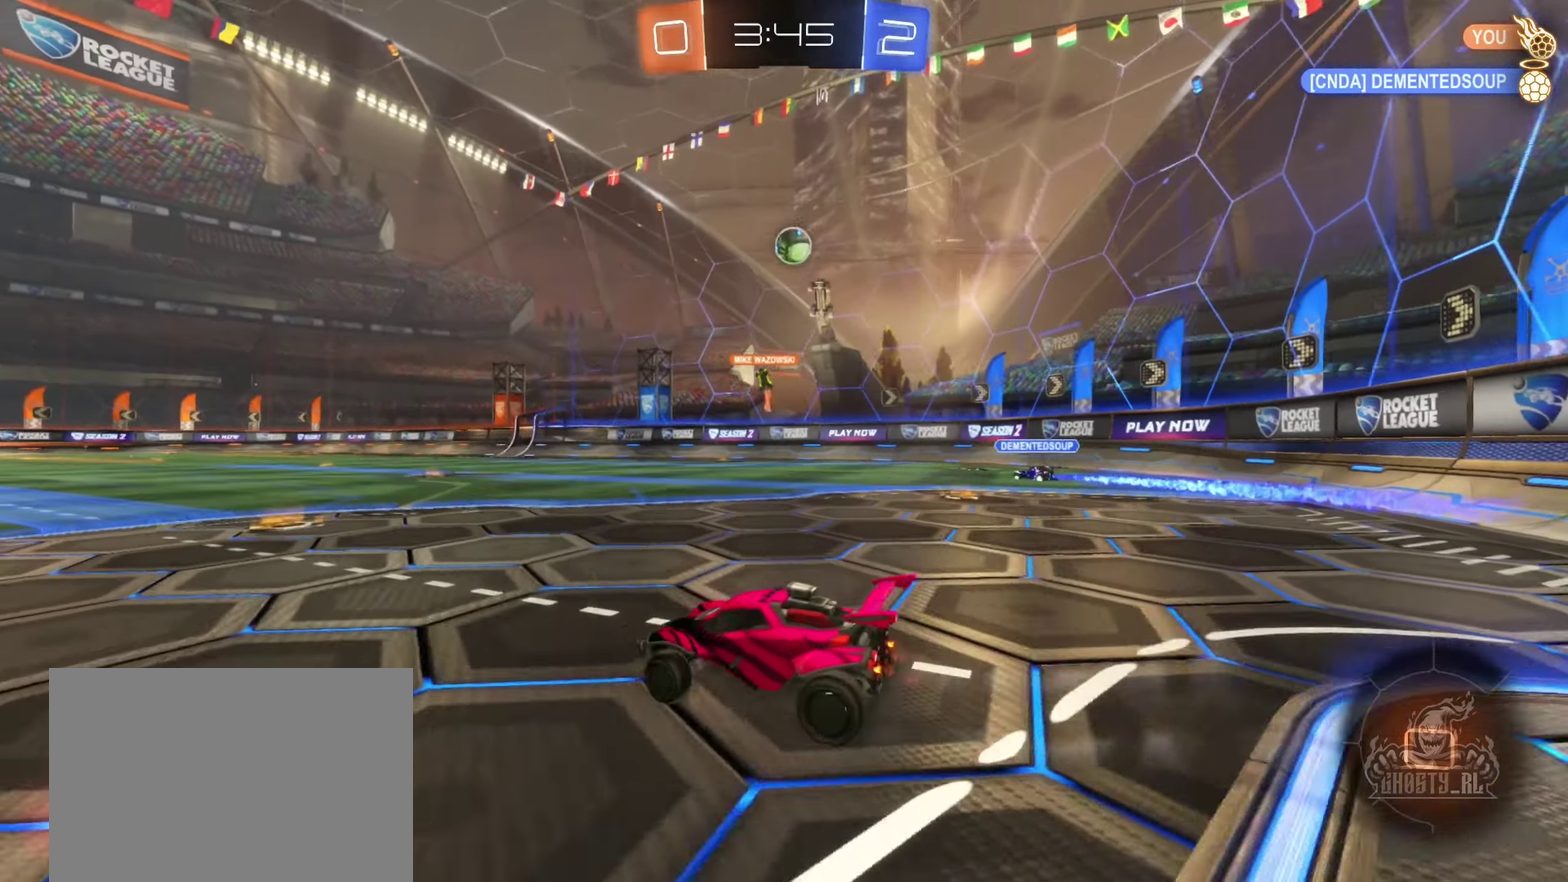
{"buttons": ["A", "R2"], "left_stick": "up-right", "right_stick": "center", "events": [[33, "left_stick", "center"], [133, "left_stick", "up-right"], [217, "left_stick", "up"], [250, "A", "down"], [350, "A", "up"], [367, "left_stick", "up-right"], [417, "A", "down"]]}
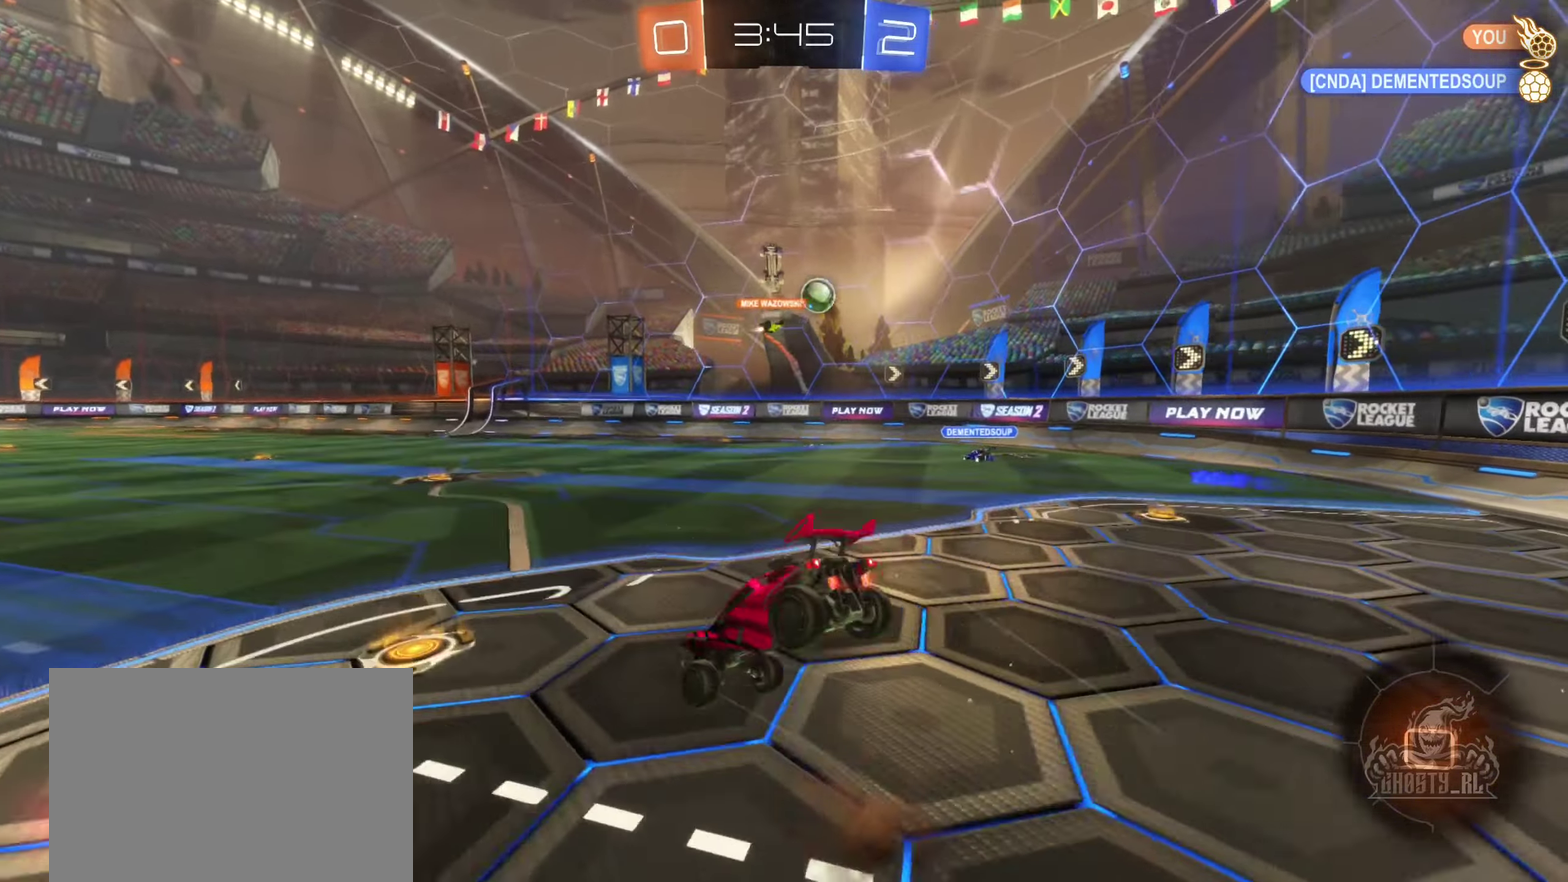
{"buttons": ["R2"], "left_stick": "center", "right_stick": "center", "events": [[50, "left_stick", "center"], [83, "A", "up"]]}
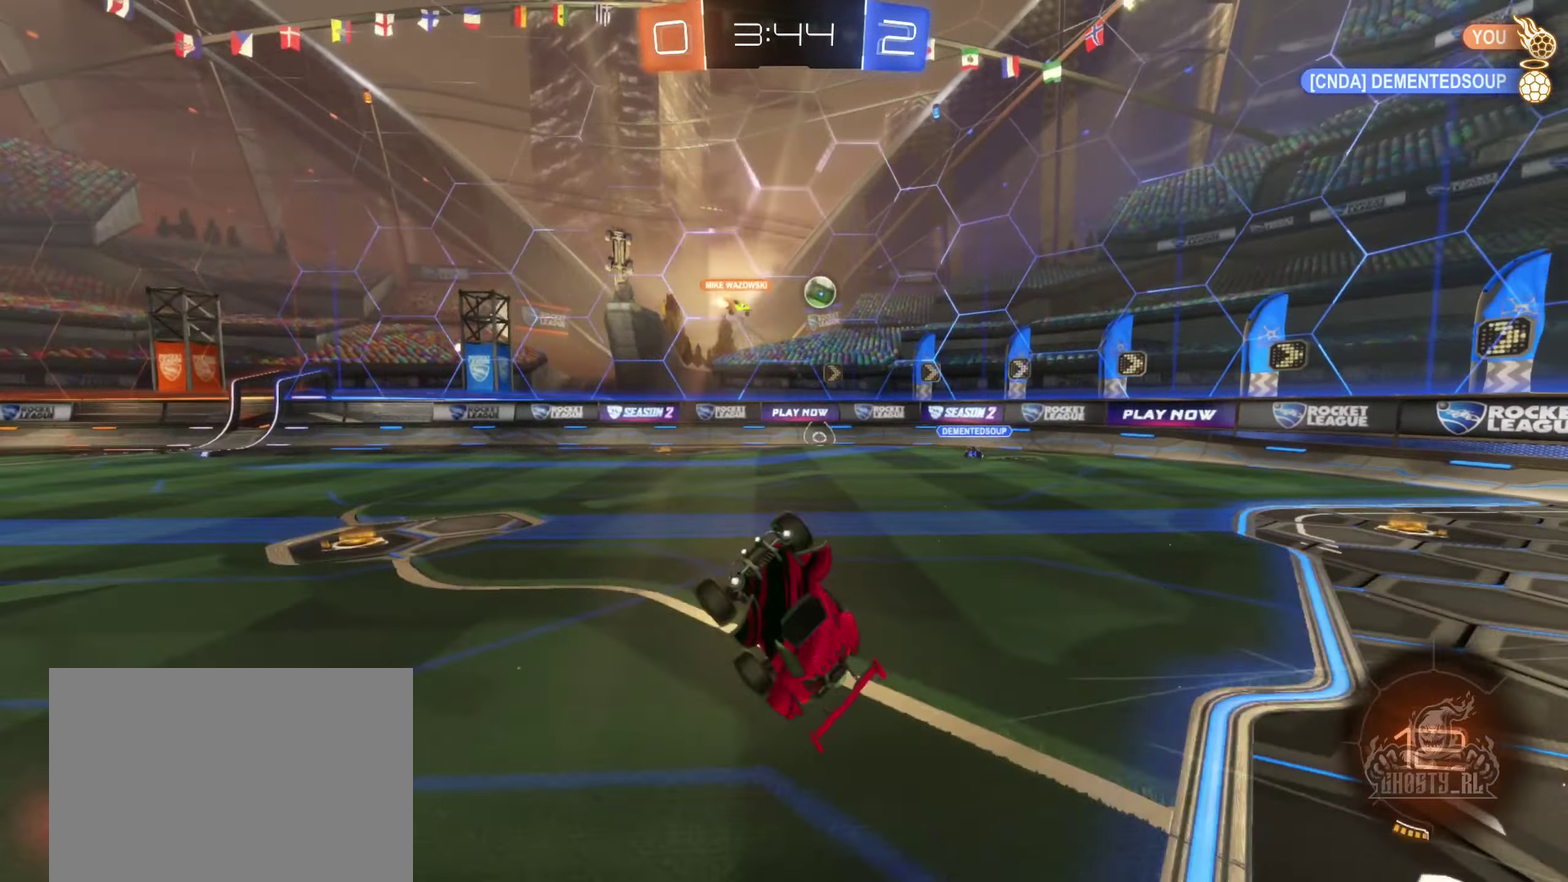
{"buttons": ["R2"], "left_stick": "center", "right_stick": "center", "events": [[167, "left_stick", "right"], [317, "left_stick", "center"]]}
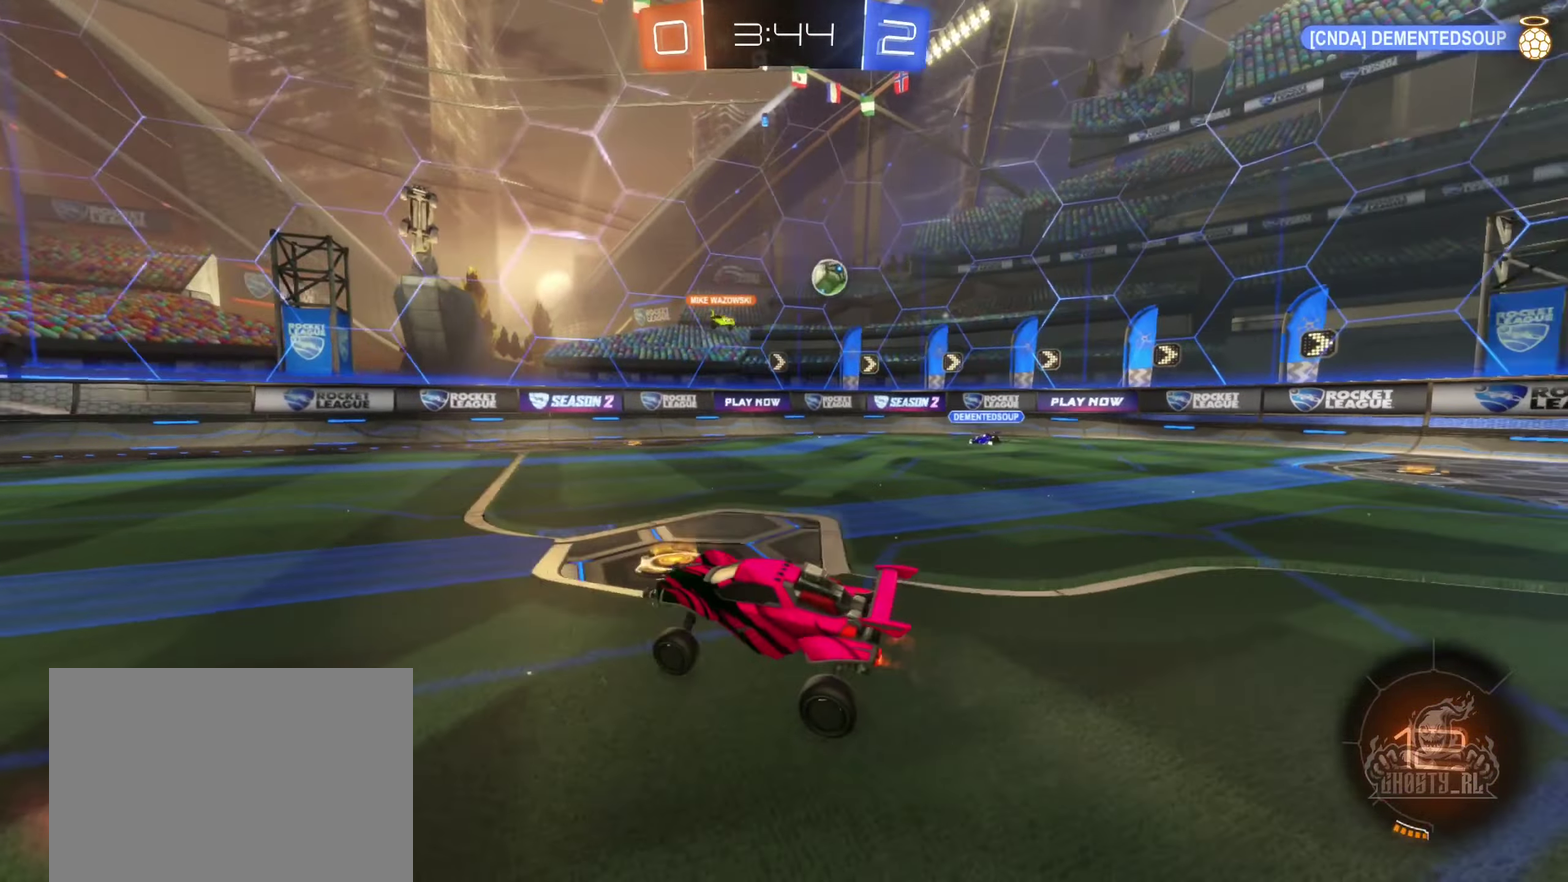
{"buttons": ["B", "Y", "R2"], "left_stick": "center", "right_stick": "center", "events": [[33, "left_stick", "right"], [183, "left_stick", "center"], [300, "B", "down"], [433, "Y", "down"]]}
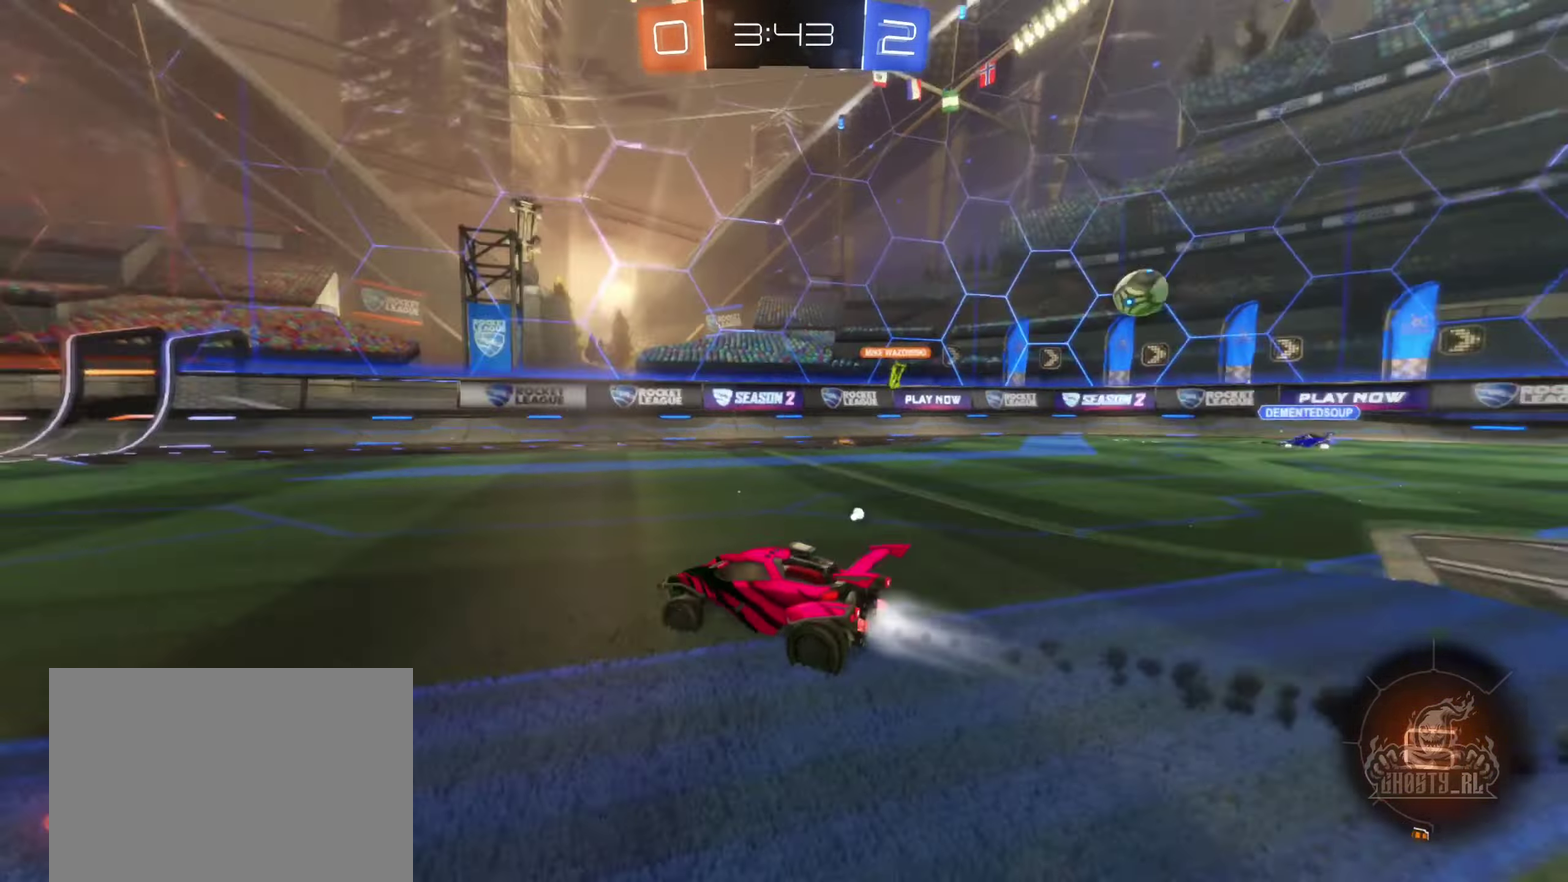
{"buttons": ["R2"], "left_stick": "center", "right_stick": "center", "events": [[33, "left_stick", "right"], [100, "Y", "up"], [150, "left_stick", "center"], [300, "left_stick", "left"], [383, "B", "up"], [417, "left_stick", "center"]]}
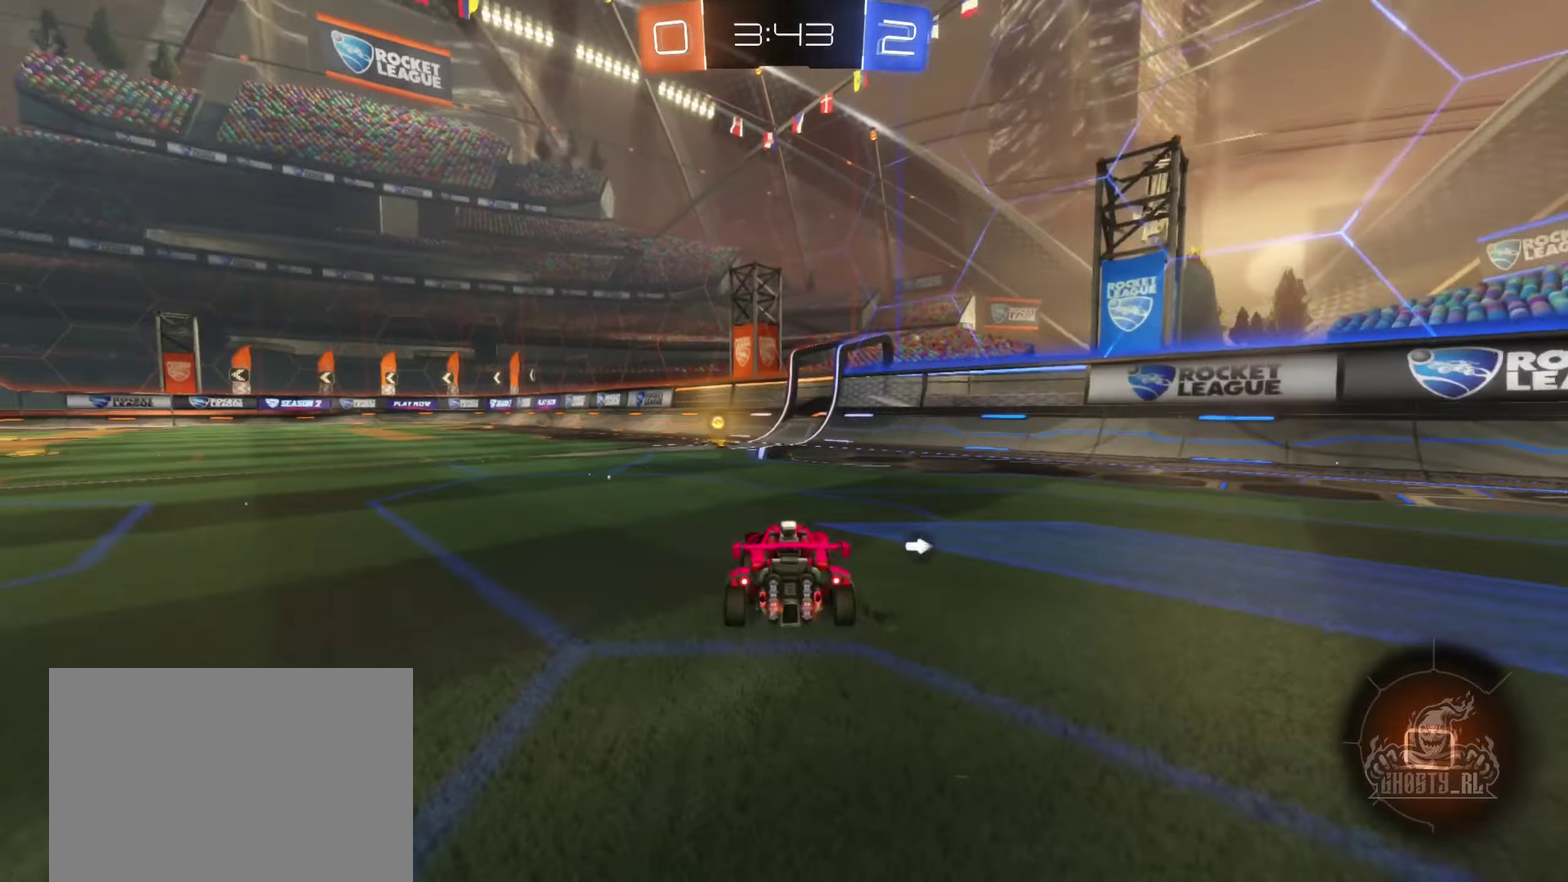
{"buttons": ["R2"], "left_stick": "center", "right_stick": "center", "events": [[67, "Y", "down"], [183, "Y", "up"], [350, "left_stick", "left"], [467, "left_stick", "center"]]}
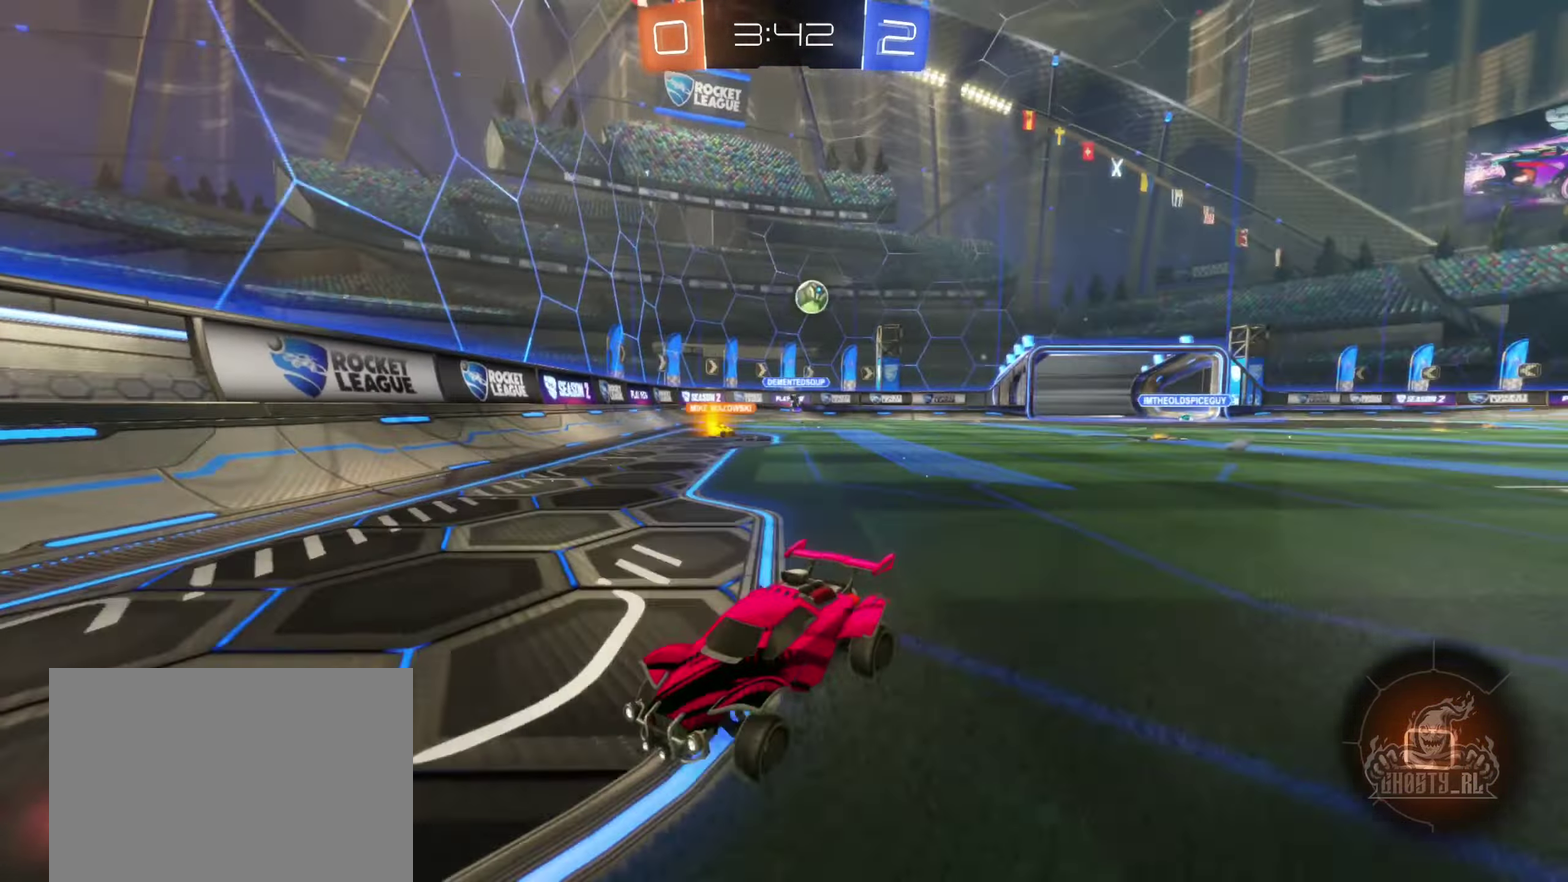
{"buttons": ["B", "L1", "R2"], "left_stick": "left", "right_stick": "center", "events": [[150, "left_stick", "left"], [300, "left_stick", "center"], [400, "B", "down"], [417, "left_stick", "down-left"], [450, "L1", "down"], [483, "left_stick", "left"]]}
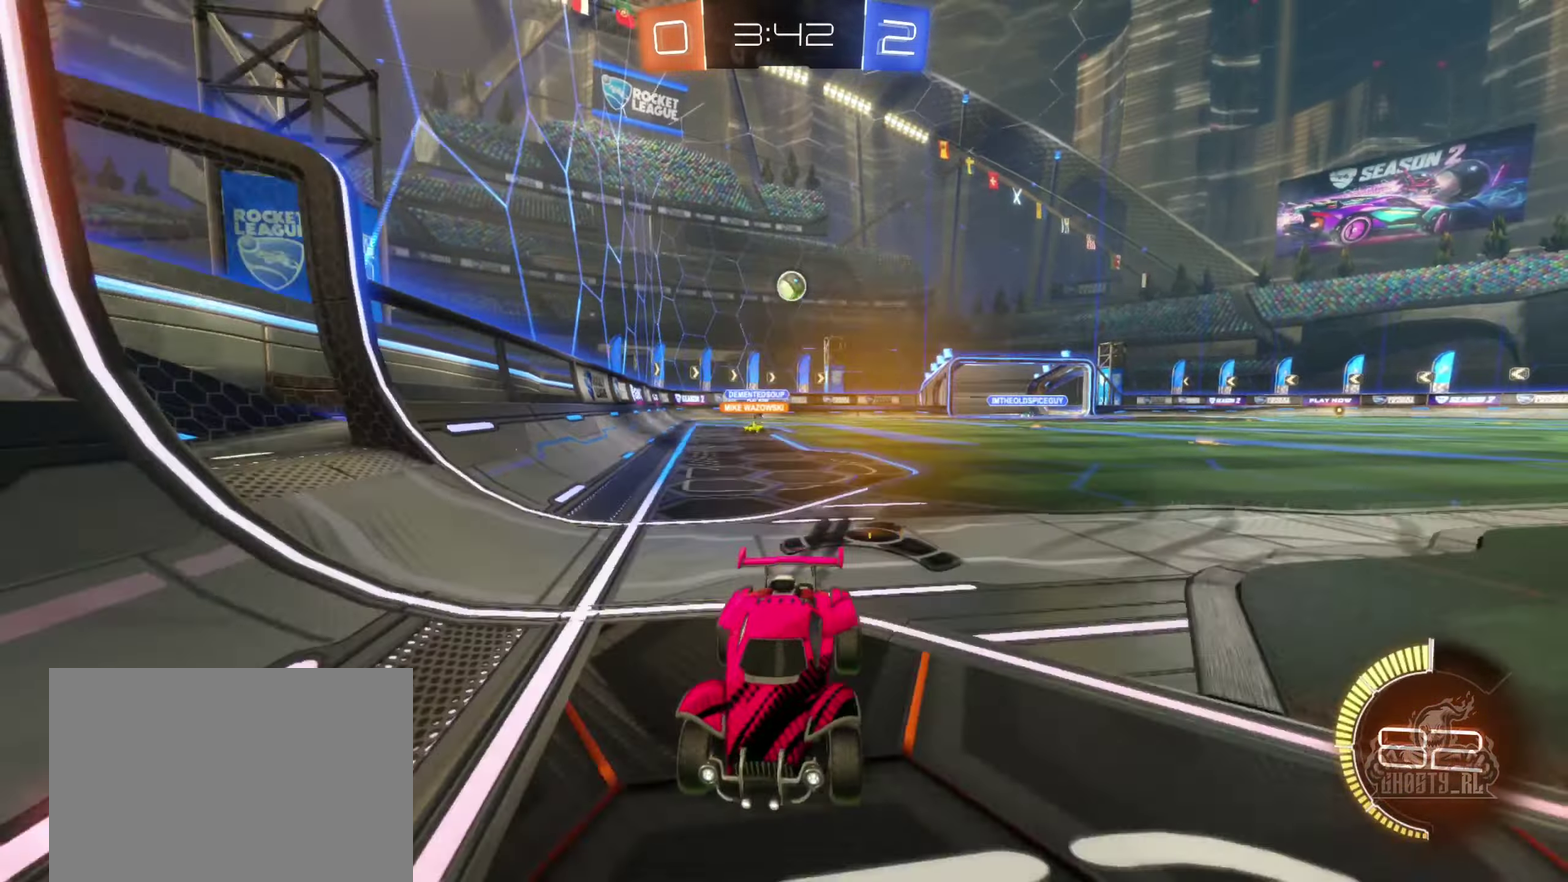
{"buttons": ["R2"], "left_stick": "left", "right_stick": "center", "events": [[50, "B", "up"], [333, "L1", "up"]]}
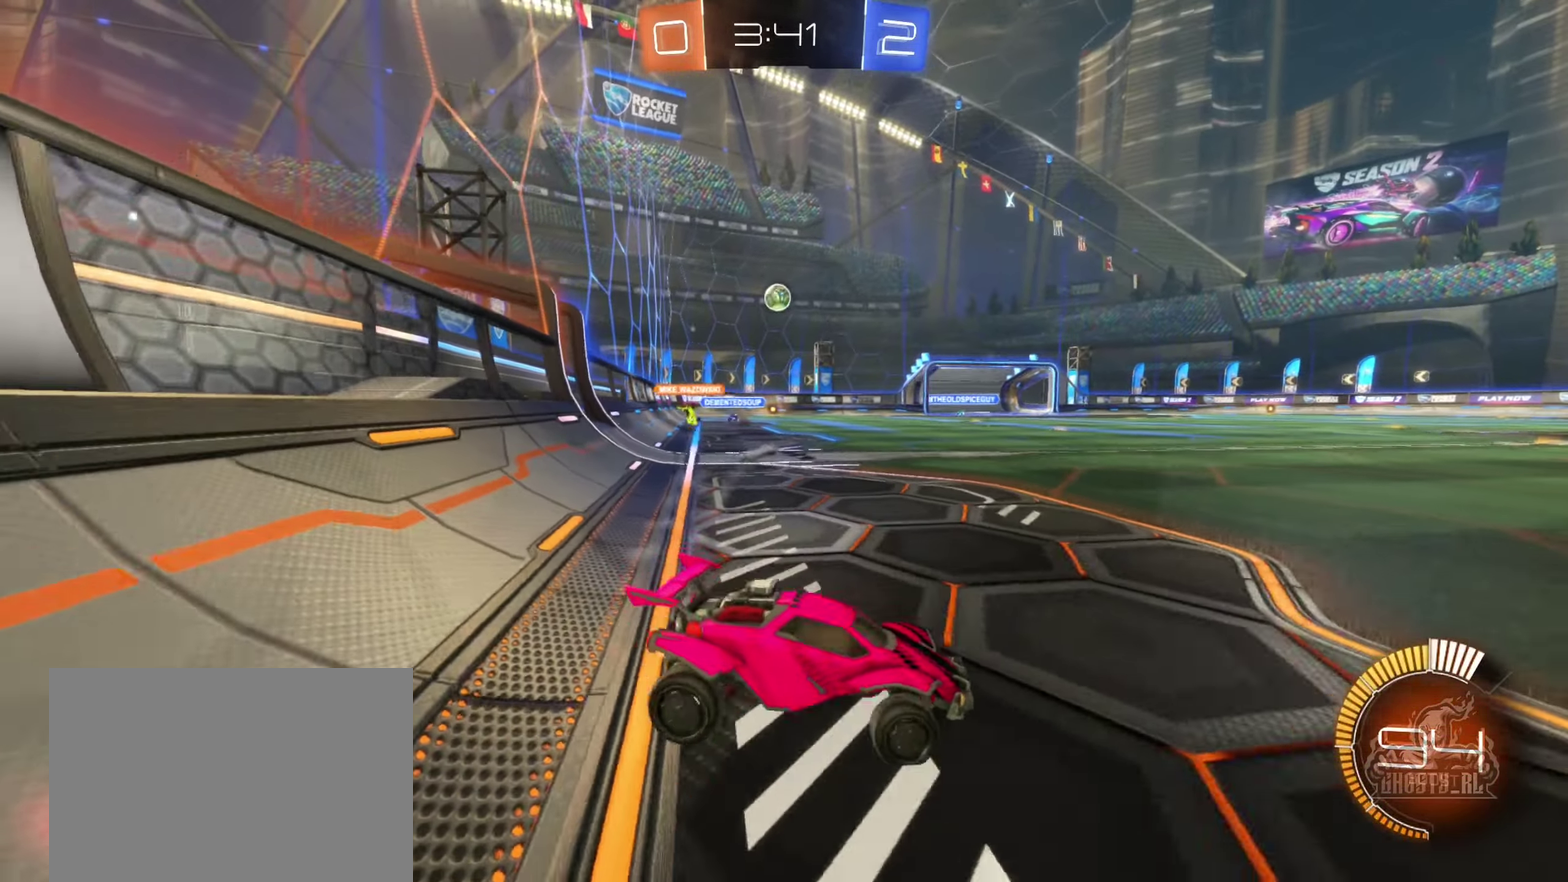
{"buttons": ["R2"], "left_stick": "left", "right_stick": "center", "events": [[183, "L1", "down"], [283, "L1", "up"], [434, "left_stick", "up-left"], [484, "left_stick", "left"]]}
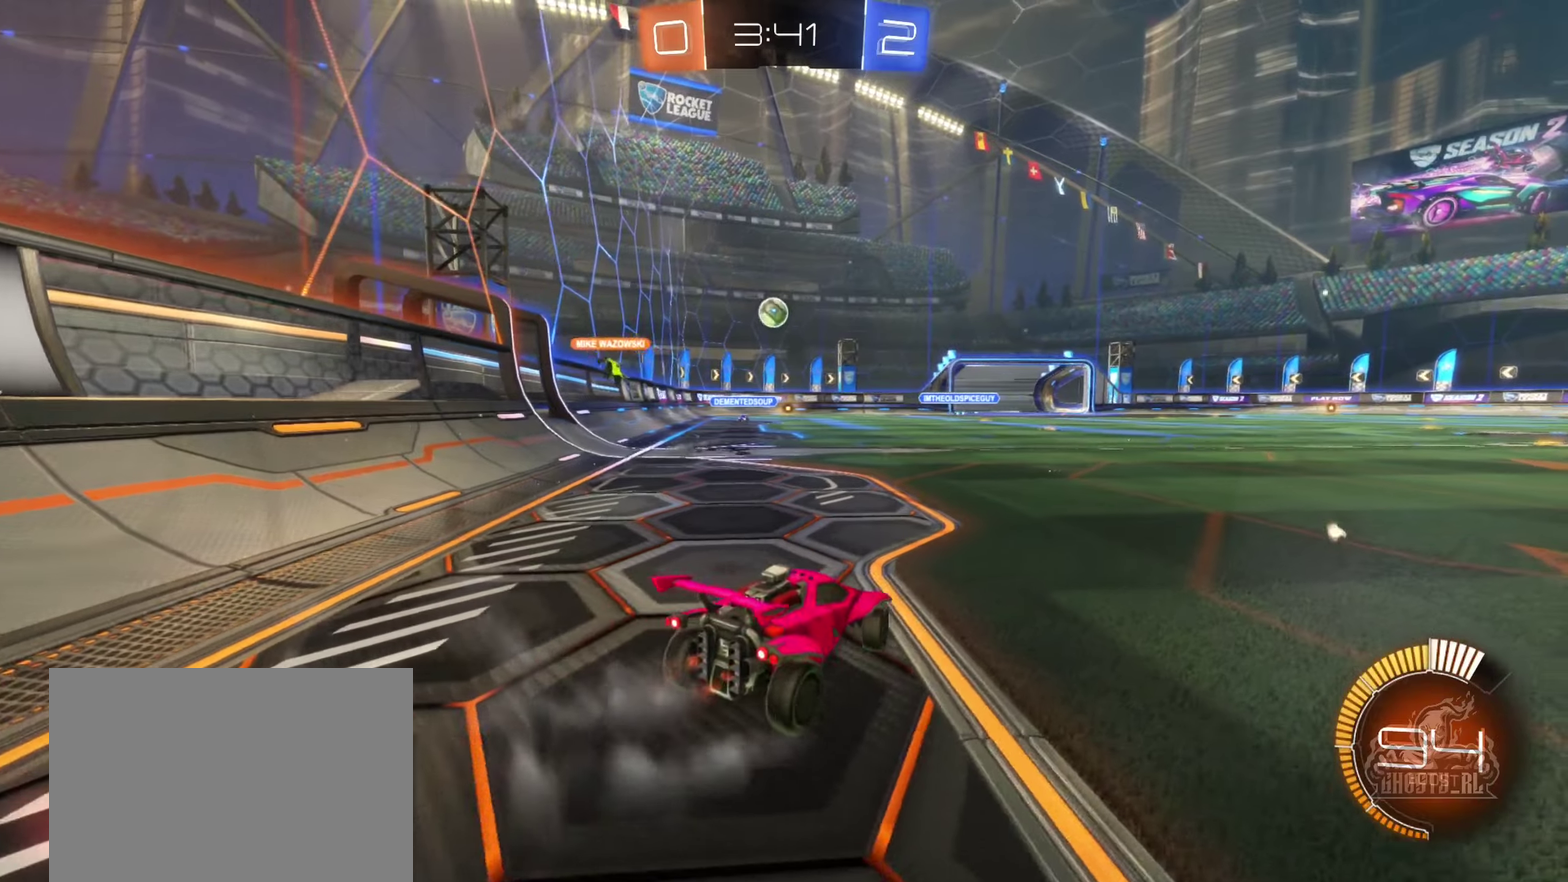
{"buttons": ["R2"], "left_stick": "right", "right_stick": "center", "events": [[150, "left_stick", "center"], [184, "R2", "up"], [300, "R2", "down"], [467, "left_stick", "right"]]}
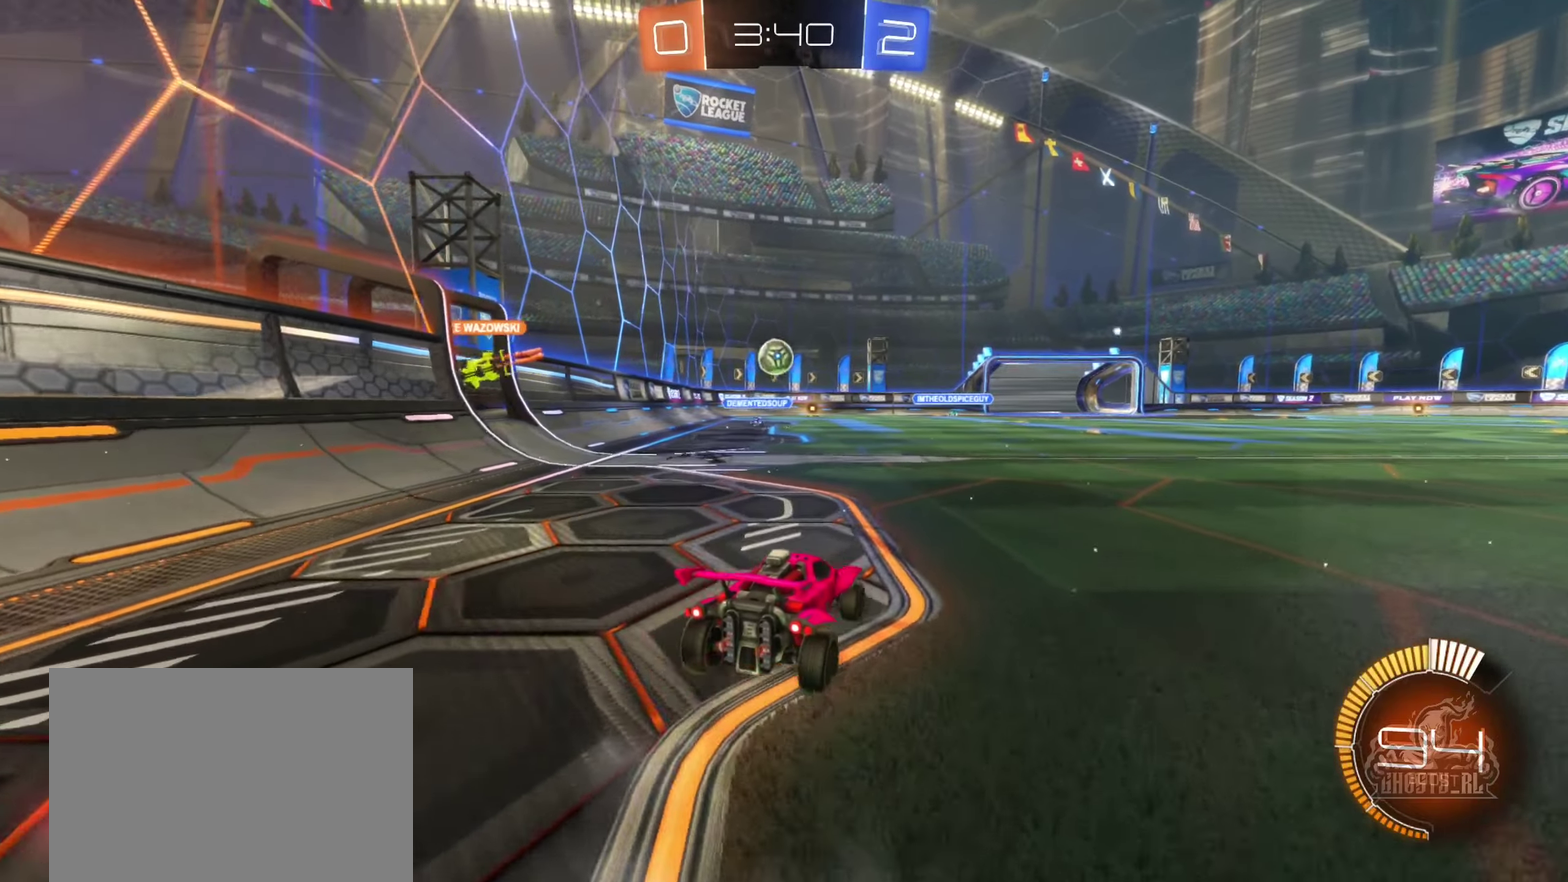
{"buttons": ["B", "R2"], "left_stick": "center", "right_stick": "center", "events": [[17, "left_stick", "center"], [117, "left_stick", "left"], [234, "left_stick", "center"], [450, "B", "down"]]}
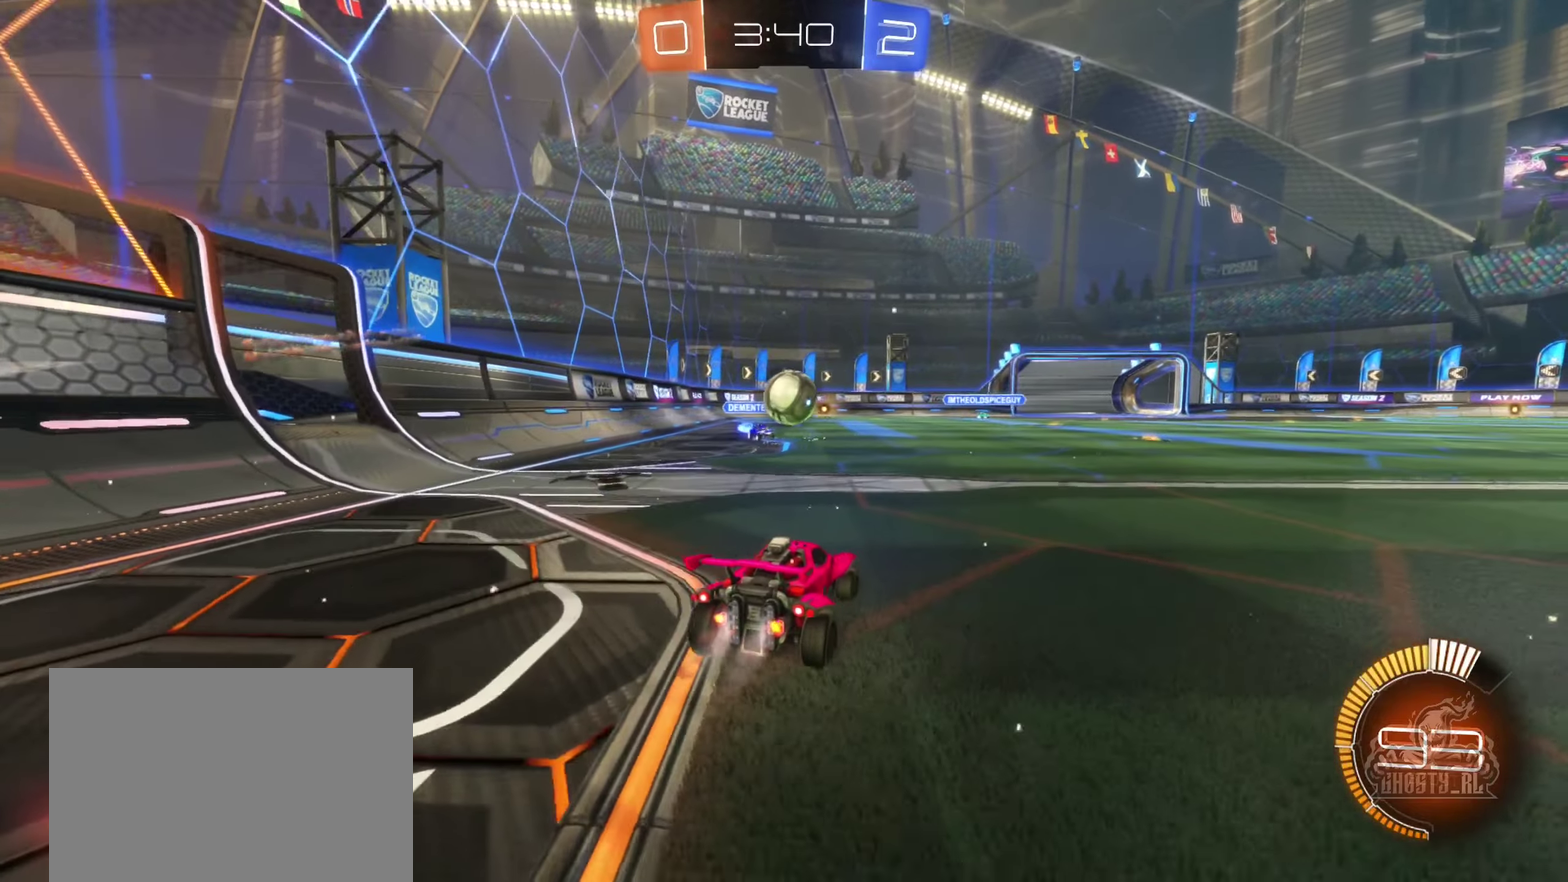
{"buttons": ["A", "B", "L1", "R2"], "left_stick": "up-left", "right_stick": "center", "events": [[17, "left_stick", "down-right"], [200, "A", "down"], [284, "L1", "down"], [284, "left_stick", "left"], [334, "A", "up"], [400, "left_stick", "up-left"], [417, "A", "down"]]}
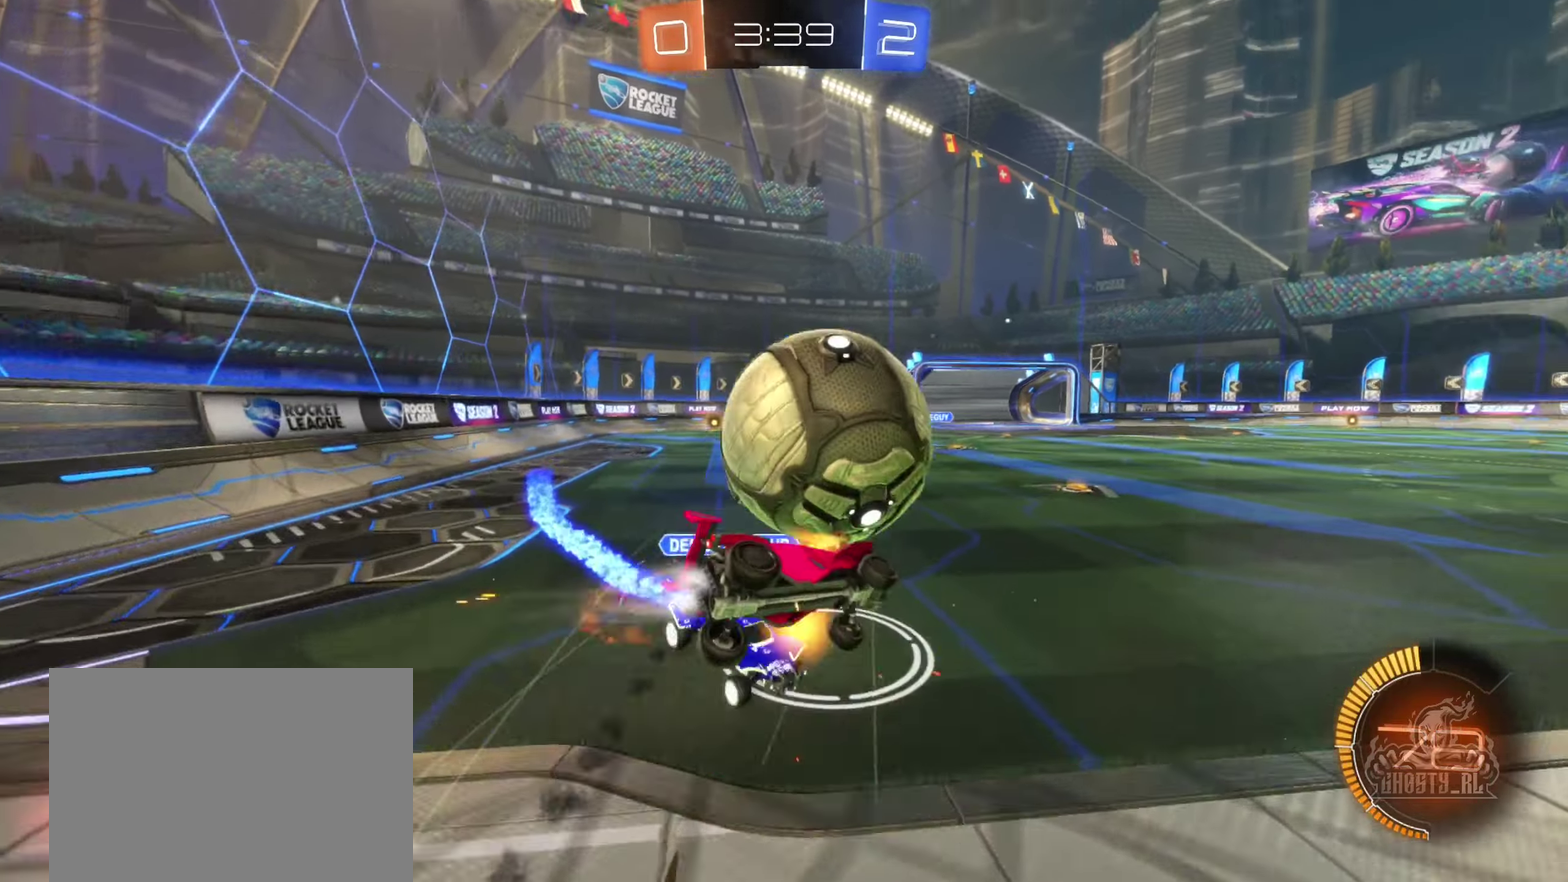
{"buttons": ["L1", "R2"], "left_stick": "left", "right_stick": "center", "events": [[34, "left_stick", "left"], [134, "A", "up"], [217, "B", "up"]]}
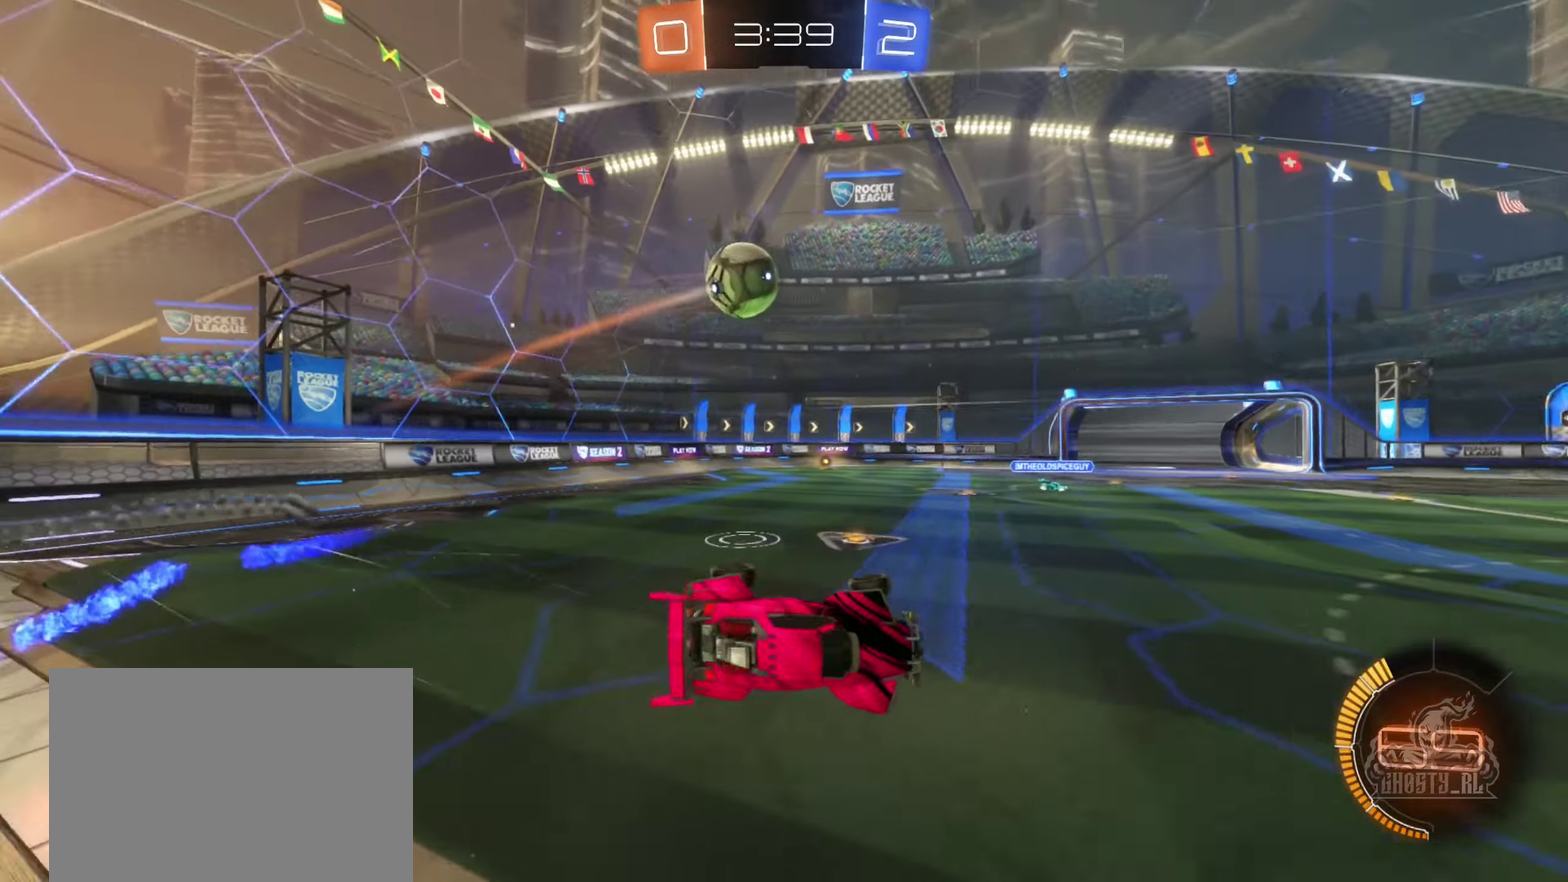
{"buttons": ["R2"], "left_stick": "center", "right_stick": "center", "events": [[17, "left_stick", "up-left"], [100, "L1", "up"], [100, "left_stick", "left"], [184, "left_stick", "down"], [300, "left_stick", "center"]]}
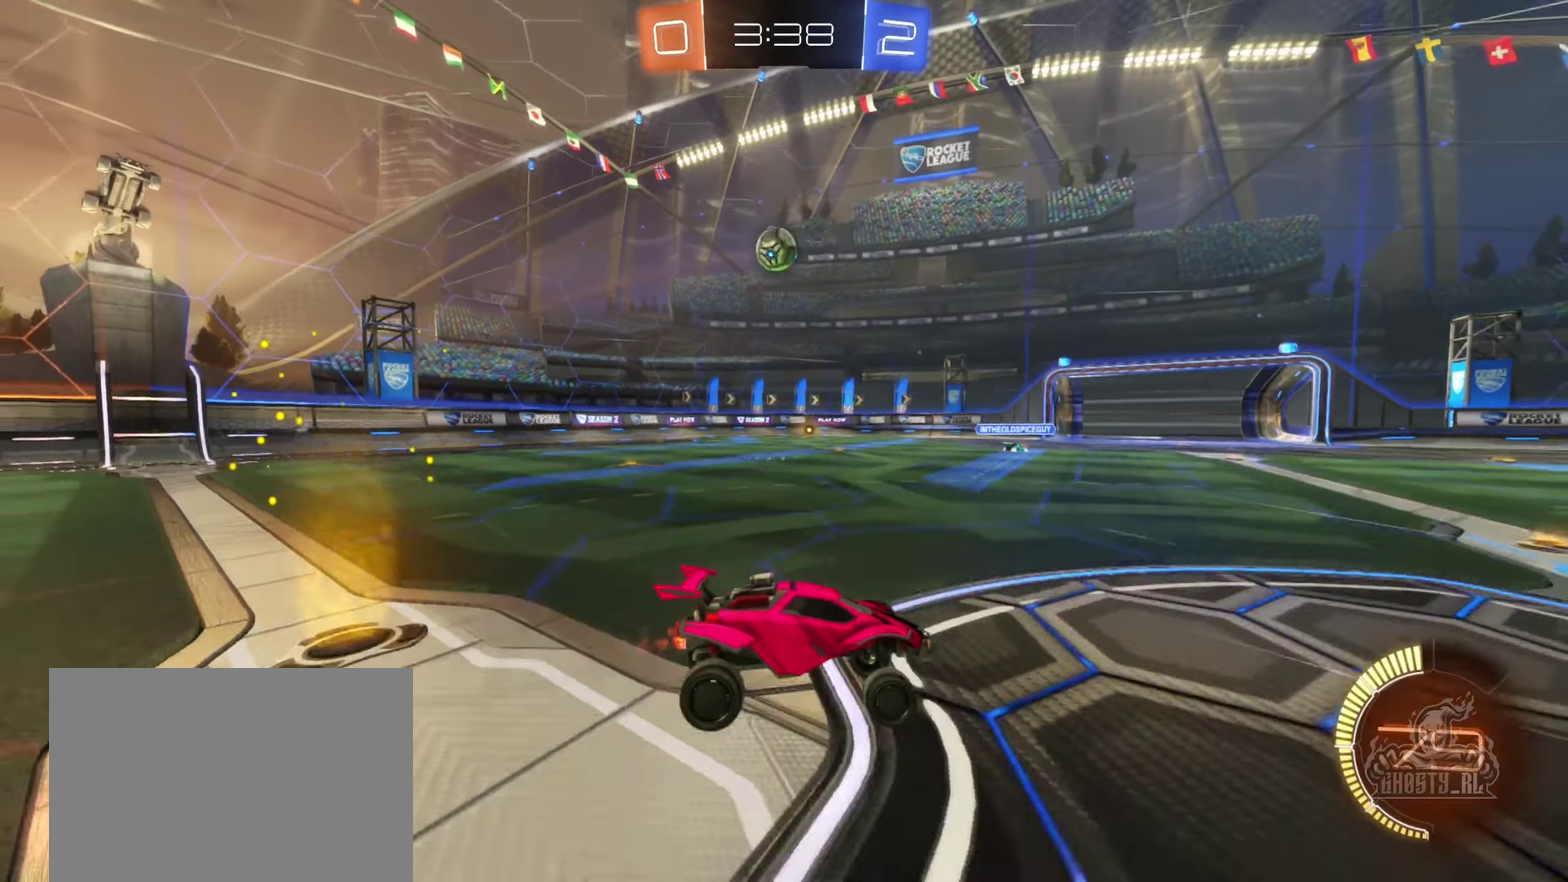
{"buttons": ["R2"], "left_stick": "center", "right_stick": "center", "events": [[50, "left_stick", "left"], [450, "left_stick", "center"]]}
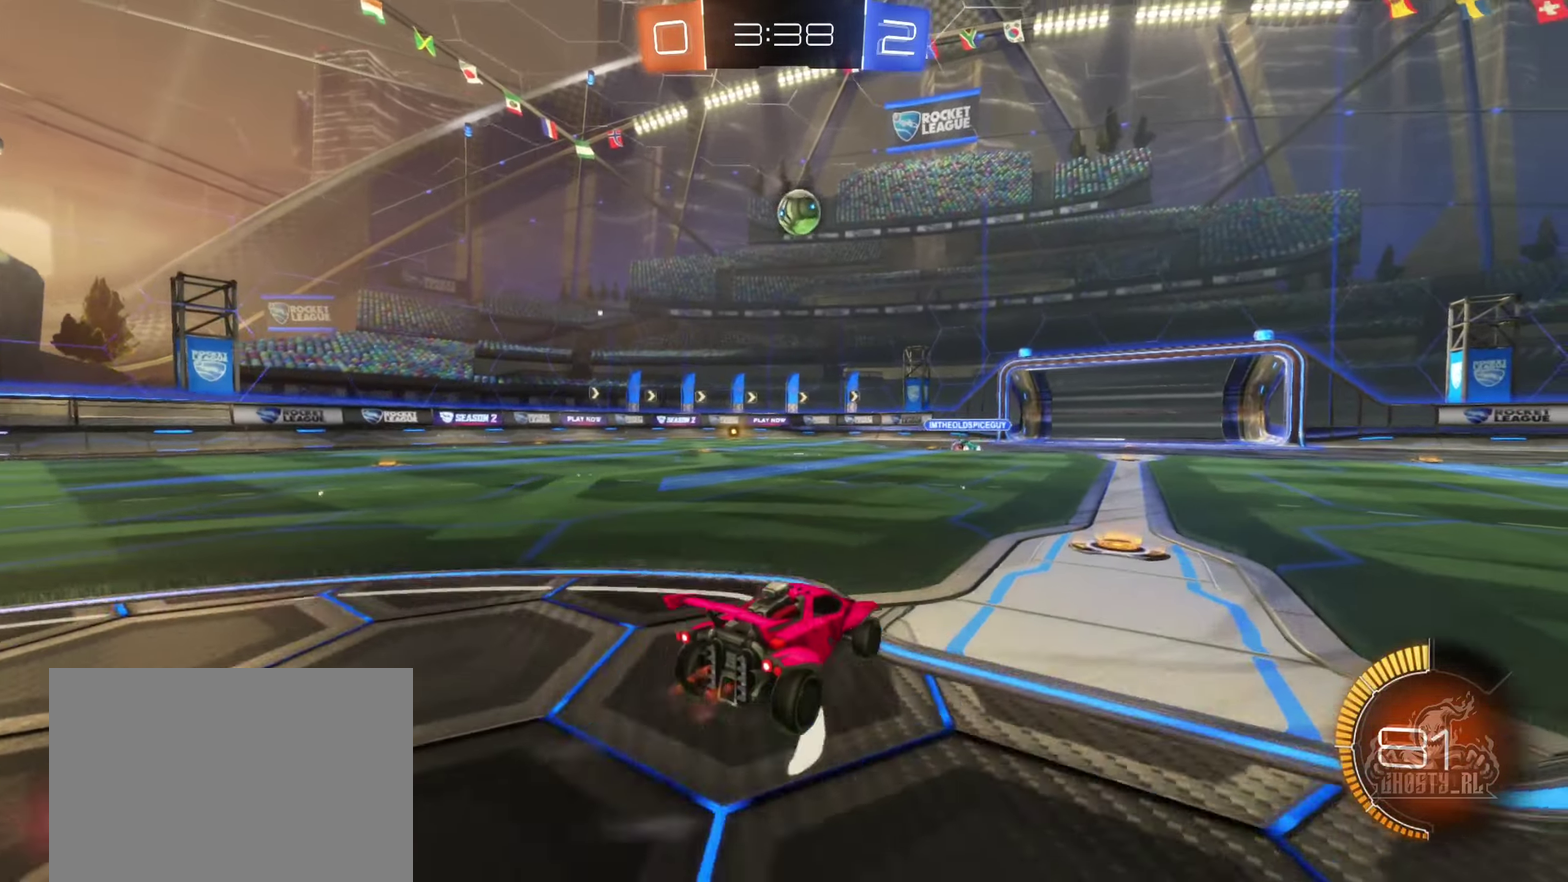
{"buttons": ["R2"], "left_stick": "right", "right_stick": "center", "events": [[34, "B", "down"], [50, "left_stick", "right"], [167, "left_stick", "center"], [317, "left_stick", "right"], [367, "B", "up"]]}
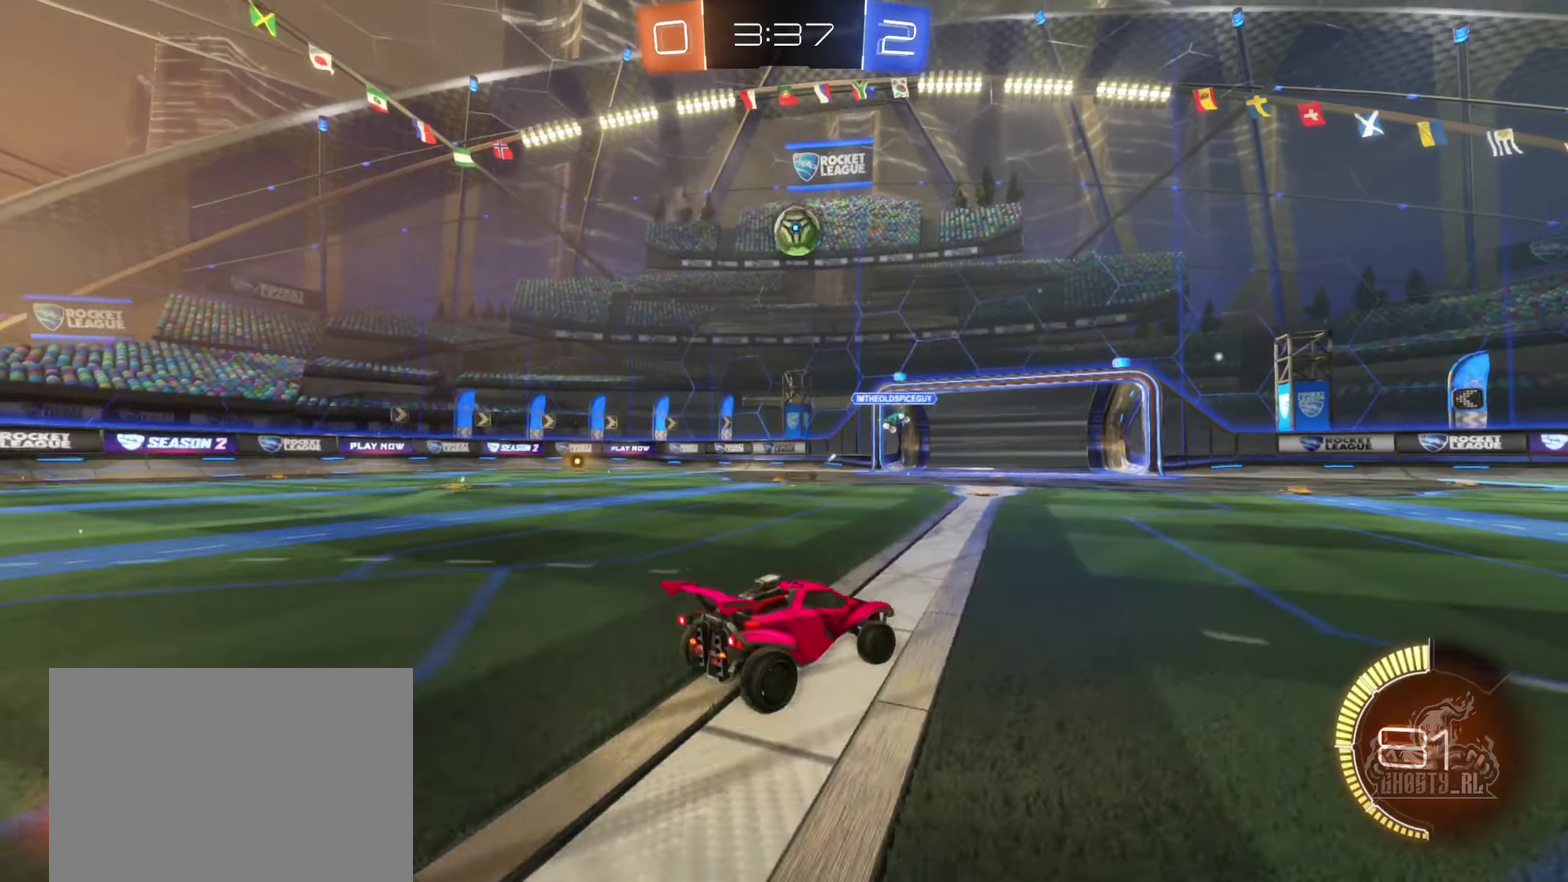
{"buttons": ["R2"], "left_stick": "center", "right_stick": "center", "events": [[34, "B", "down"], [50, "left_stick", "center"], [184, "B", "up"], [200, "left_stick", "right"], [334, "left_stick", "center"], [350, "L2", "down"], [350, "R2", "up"], [484, "L2", "up"], [484, "R2", "down"]]}
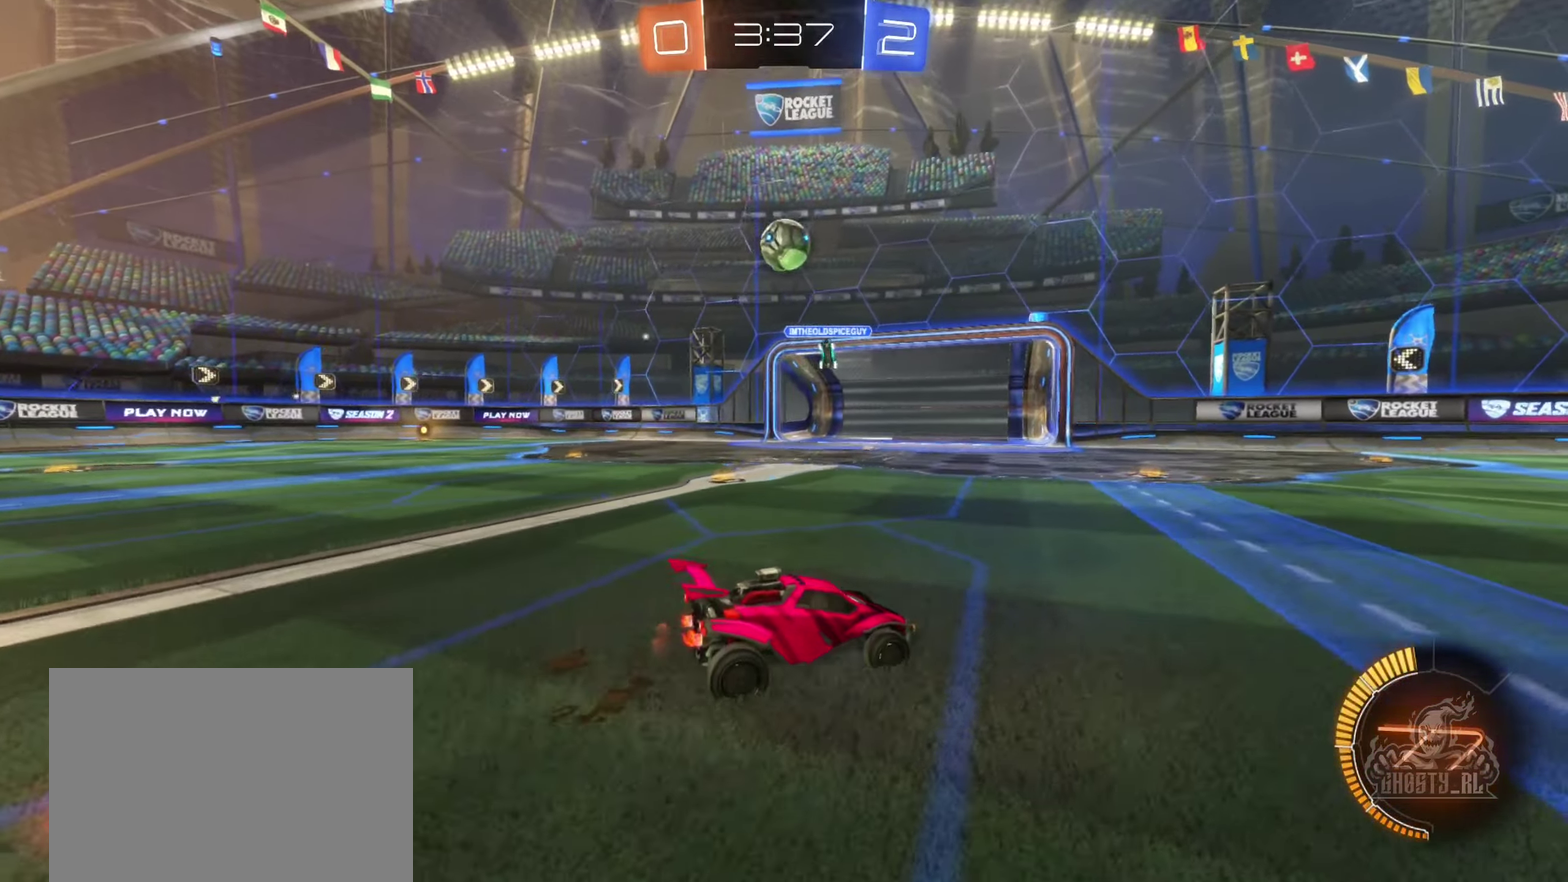
{"buttons": ["B", "R2"], "left_stick": "center", "right_stick": "center", "events": [[84, "left_stick", "left"], [217, "left_stick", "center"], [400, "left_stick", "left"], [417, "B", "down"], [500, "left_stick", "center"]]}
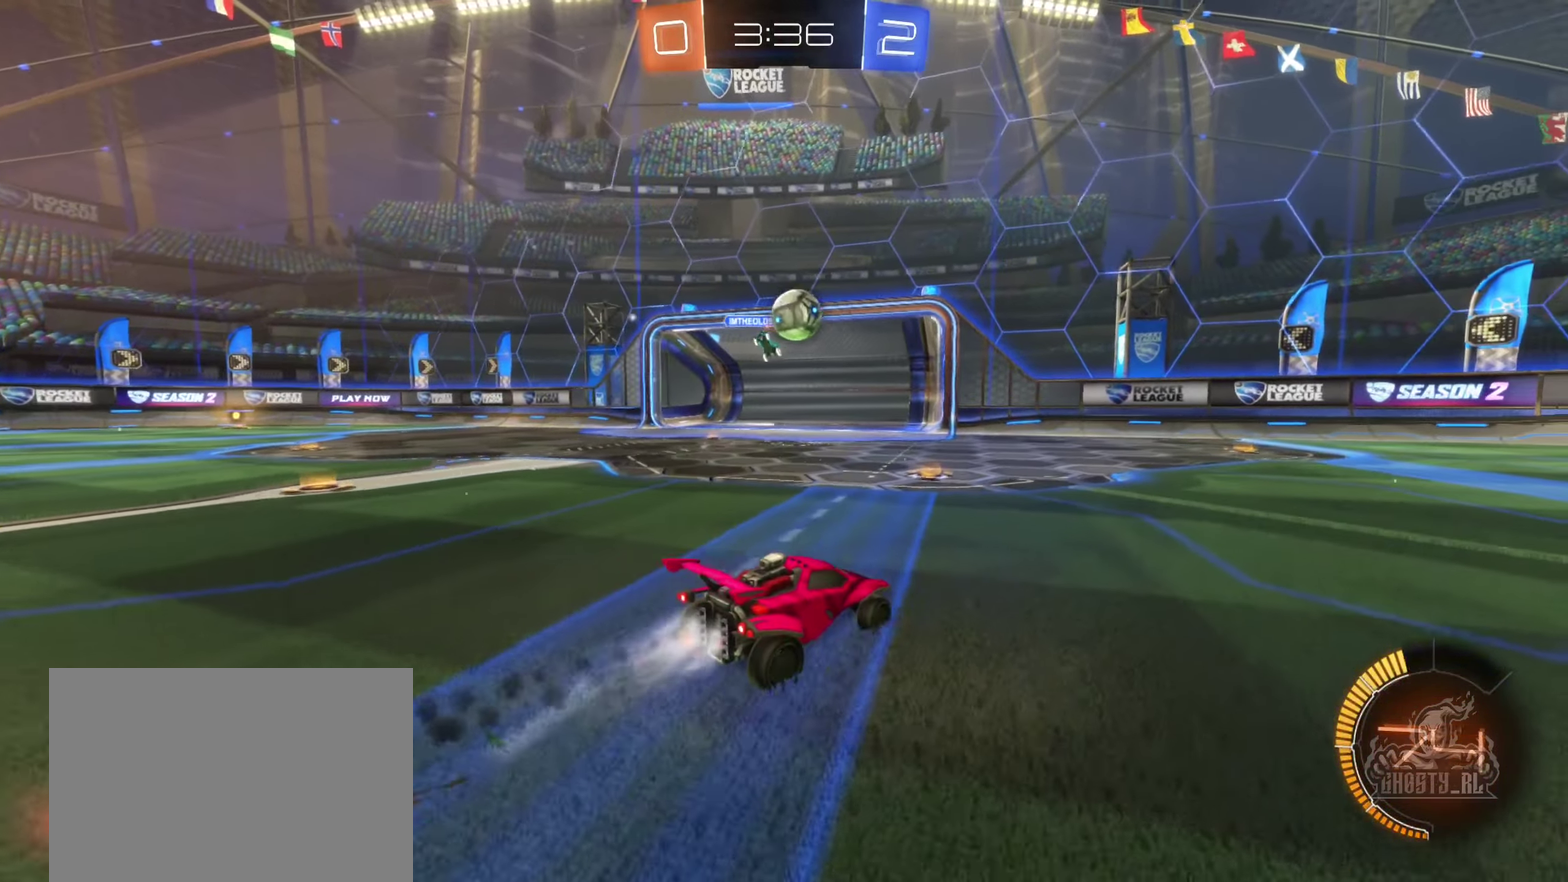
{"buttons": ["B", "R2"], "left_stick": "center", "right_stick": "center", "events": [[367, "left_stick", "right"], [466, "left_stick", "center"]]}
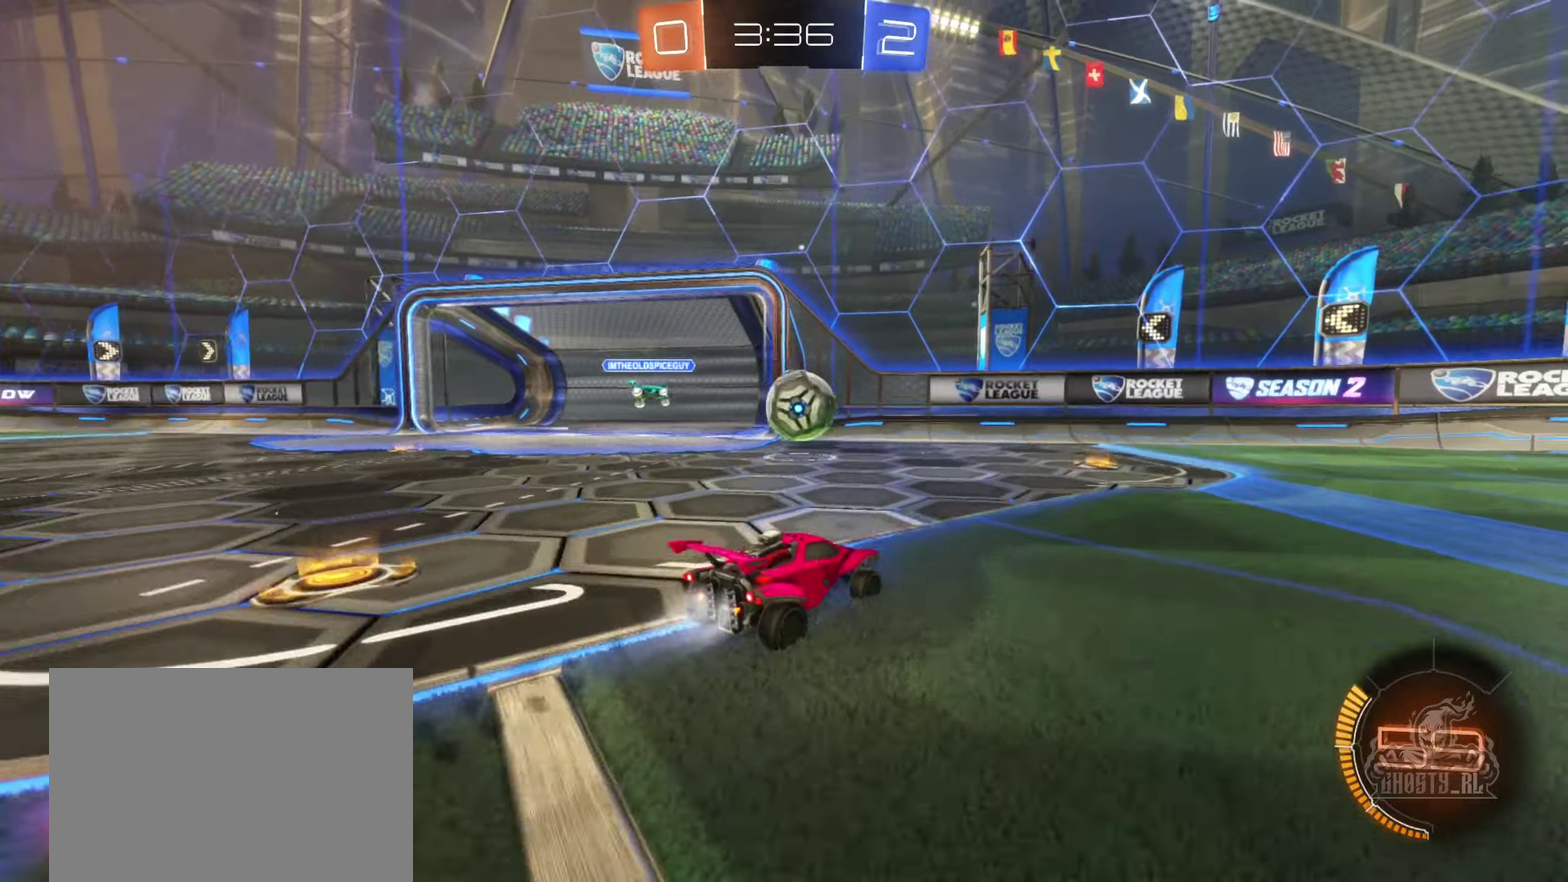
{"buttons": ["B", "L1", "R2"], "left_stick": "up-left", "right_stick": "center", "events": [[50, "A", "down"], [50, "left_stick", "down-left"], [100, "R2", "up"], [116, "R1", "down"], [166, "left_stick", "left"], [200, "A", "up"], [266, "R2", "down"], [266, "left_stick", "center"], [283, "R1", "up"], [450, "left_stick", "up-left"], [483, "L1", "down"]]}
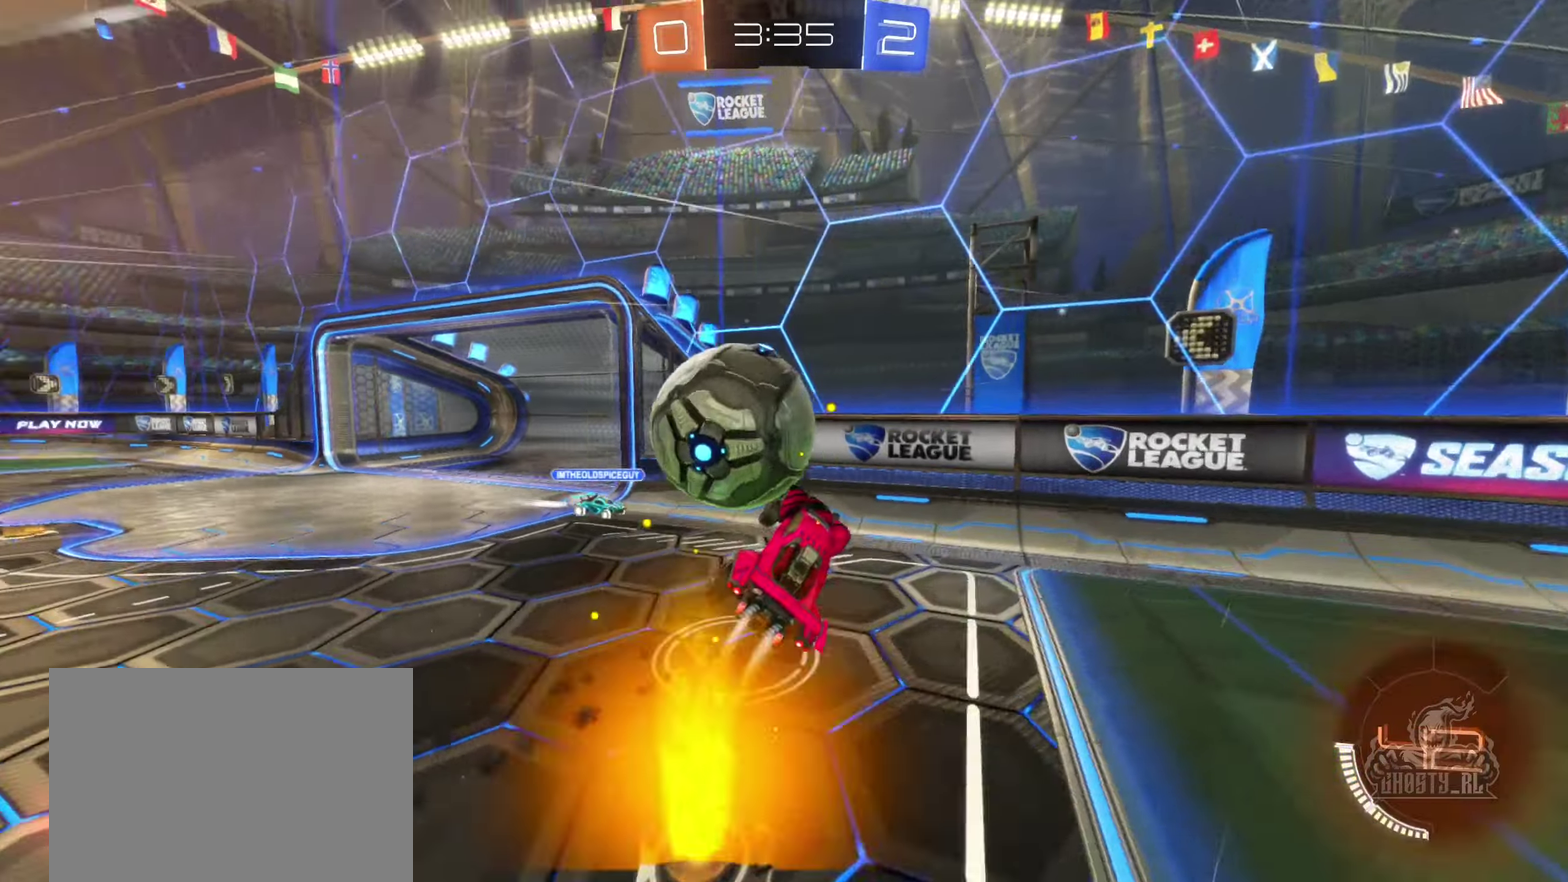
{"buttons": ["L1"], "left_stick": "up-left", "right_stick": "center", "events": [[33, "A", "down"], [100, "left_stick", "left"], [216, "A", "up"], [250, "B", "up"], [283, "R2", "up"], [333, "left_stick", "up-left"]]}
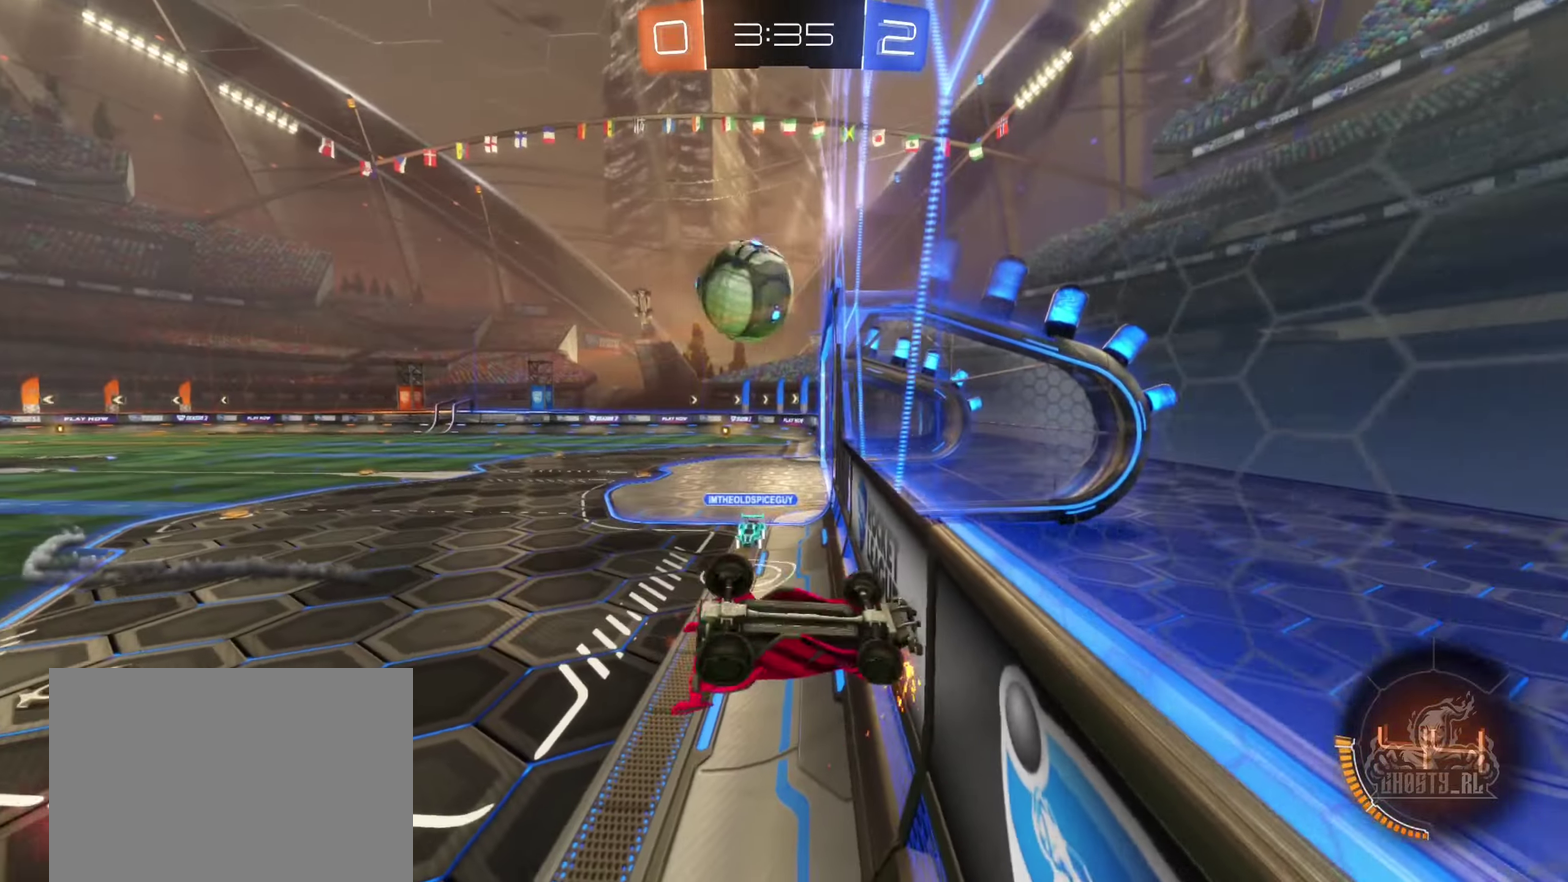
{"buttons": [], "left_stick": "left", "right_stick": "center", "events": [[283, "L1", "up"], [283, "left_stick", "left"]]}
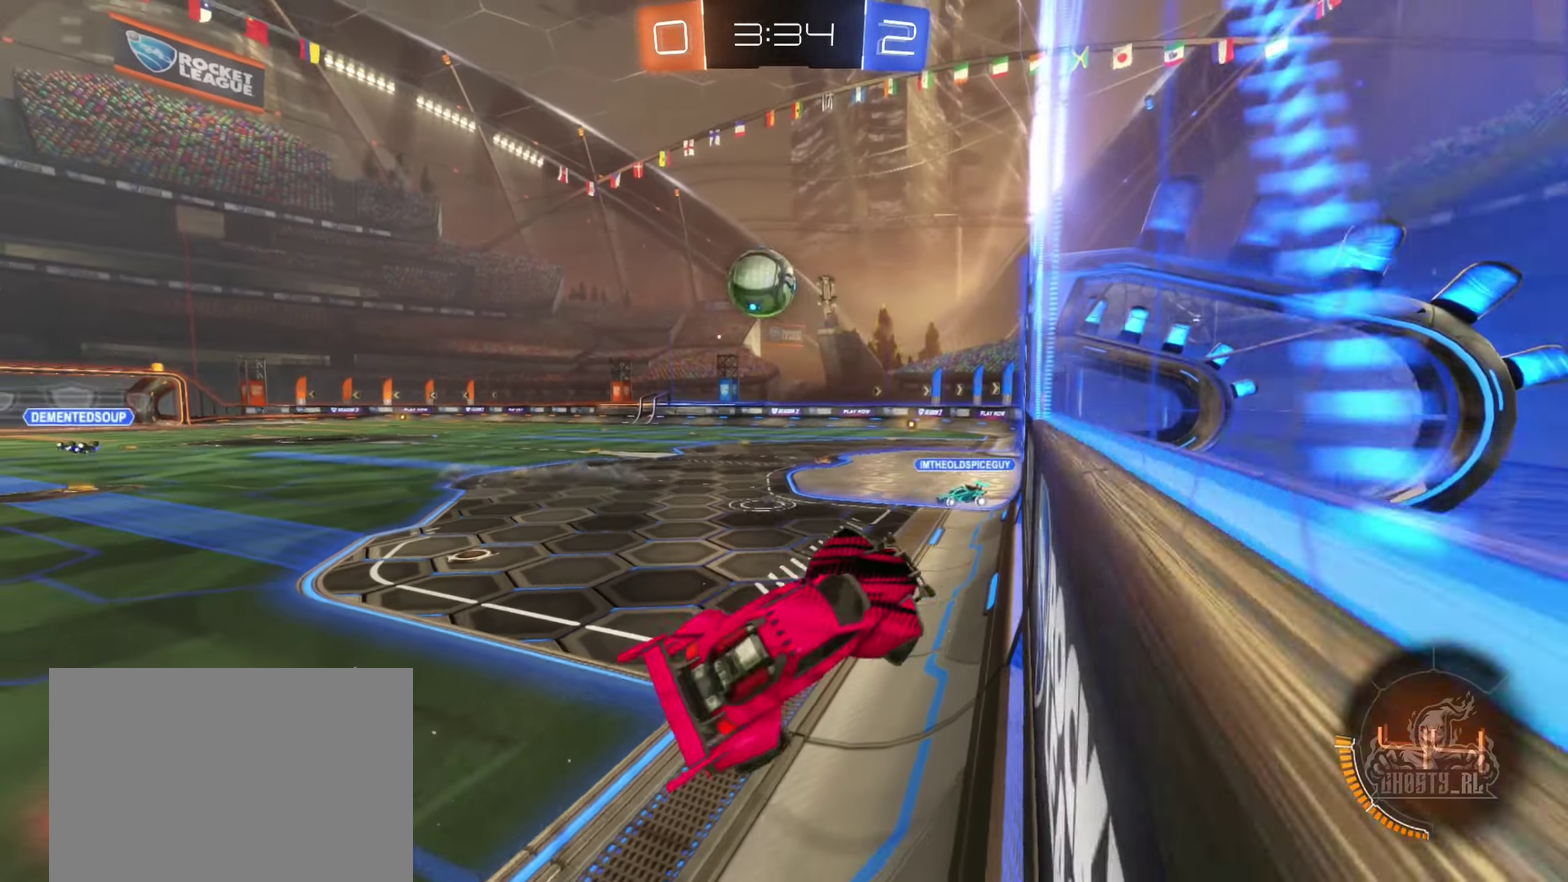
{"buttons": ["R2"], "left_stick": "left", "right_stick": "center", "events": [[16, "L1", "down"], [66, "left_stick", "up-left"], [116, "L1", "up"], [116, "R2", "down"], [116, "left_stick", "left"]]}
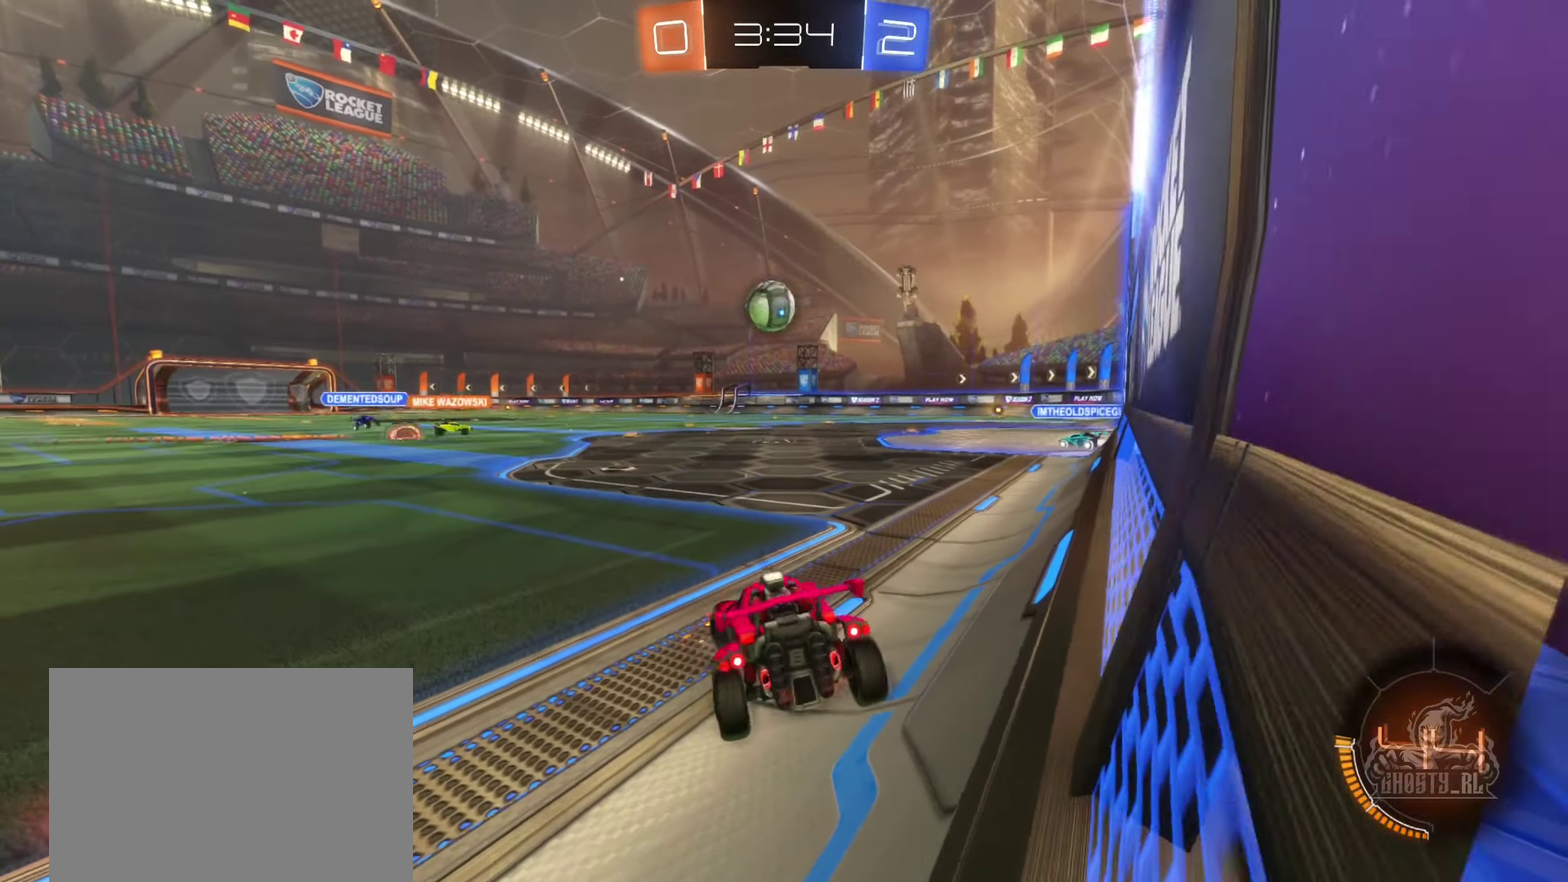
{"buttons": ["R2"], "left_stick": "center", "right_stick": "center", "events": [[383, "left_stick", "center"]]}
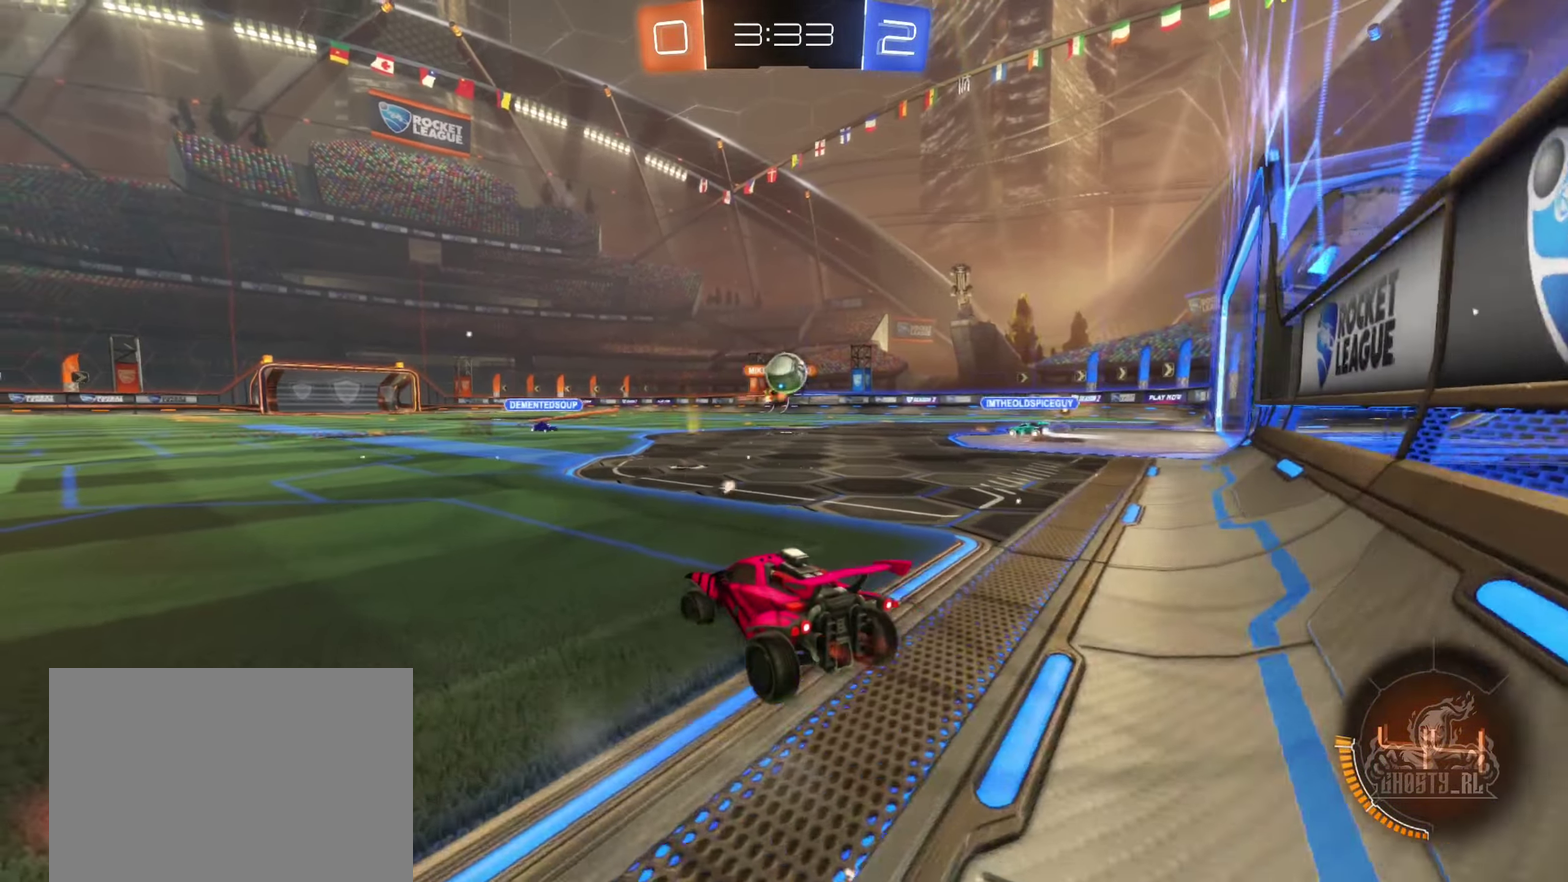
{"buttons": ["R2"], "left_stick": "right", "right_stick": "center", "events": [[116, "left_stick", "right"], [233, "left_stick", "center"], [366, "left_stick", "right"]]}
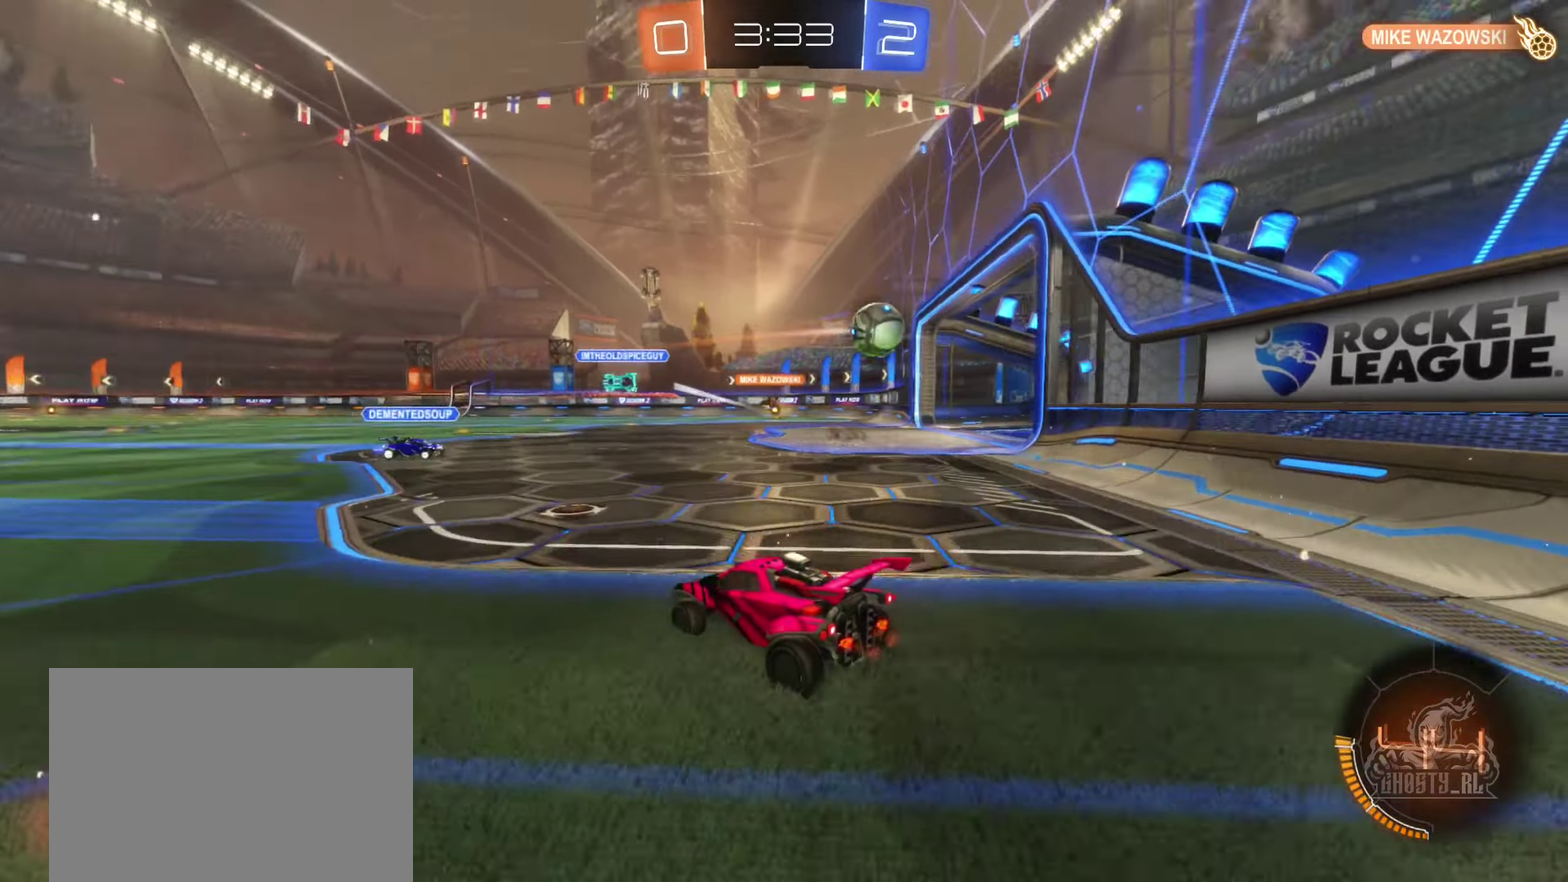
{"buttons": [], "left_stick": "center", "right_stick": "center", "events": [[66, "left_stick", "left"], [250, "left_stick", "center"], [466, "R2", "up"]]}
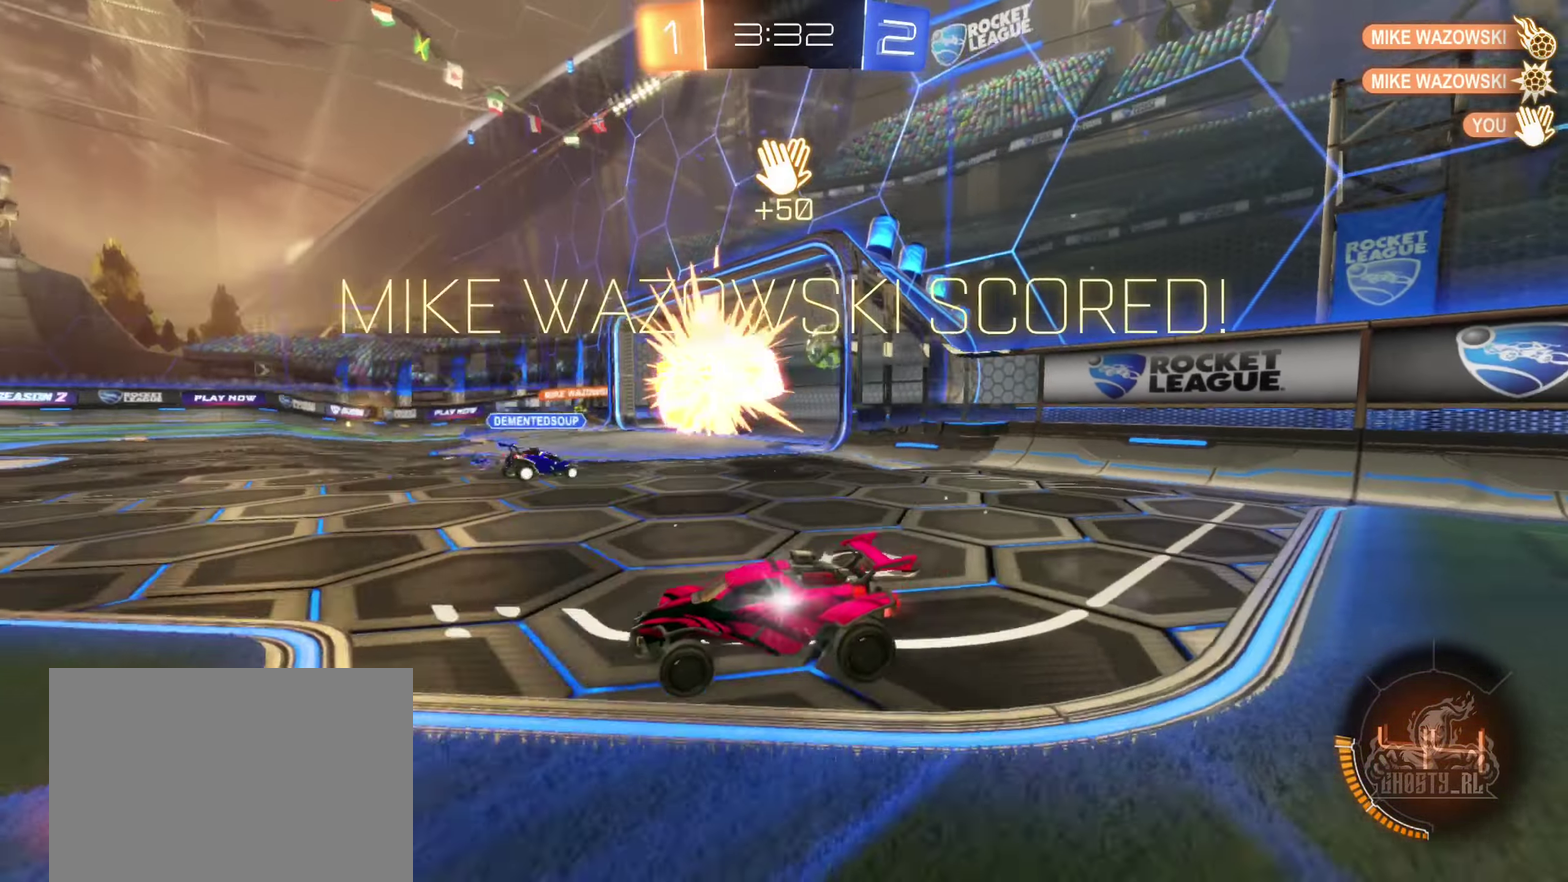
{"buttons": ["A", "R2"], "left_stick": "down", "right_stick": "center", "events": [[116, "R2", "down"], [333, "left_stick", "down"], [433, "A", "down"]]}